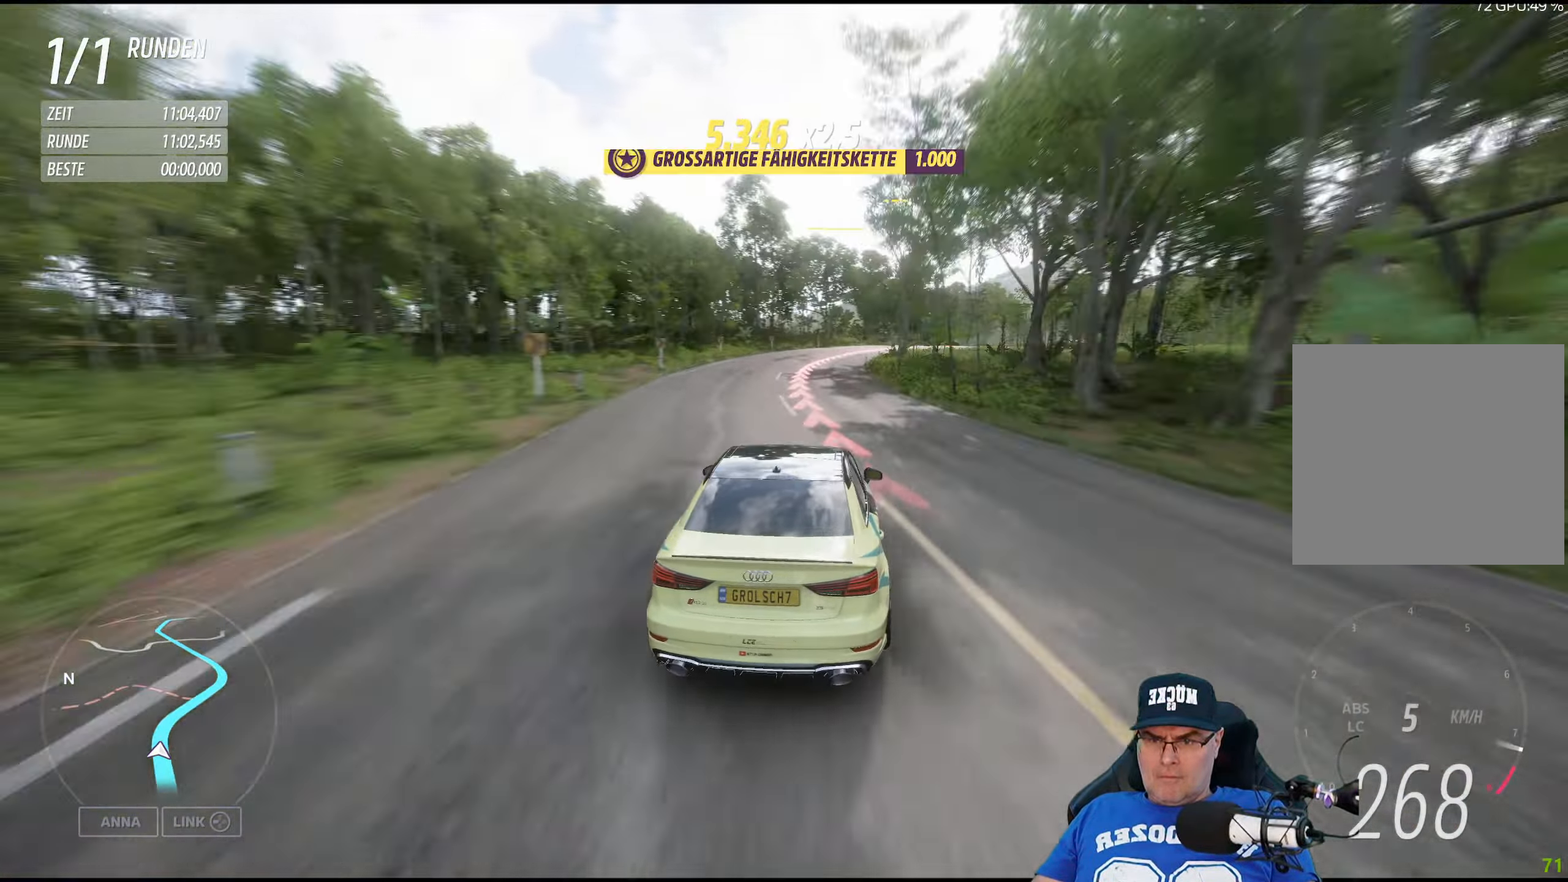
Gameplay with a controller (Xbox layout); each line is a JSON object with the inputs held at the frame after it. "events" lists button and stick changes between this image and that frame as [ms after this image, input, new state], when the widget could be followed in between.
{"buttons": ["R2"], "left_stick": "down-right", "right_stick": "center", "events": [[150, "left_stick", "down-right"]]}
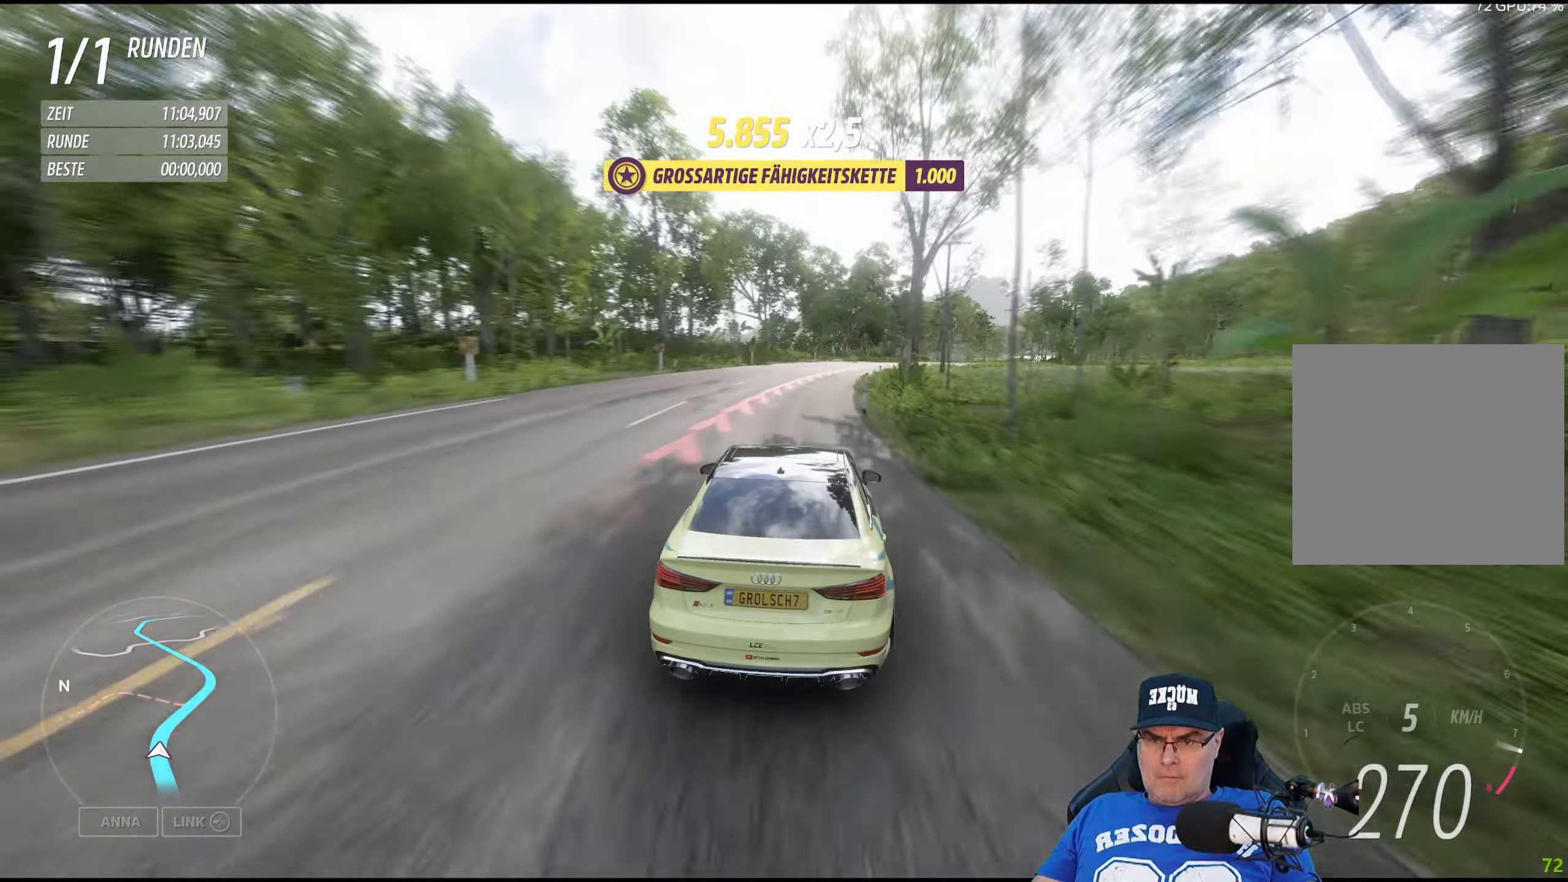
{"buttons": [], "left_stick": "down-right", "right_stick": "center", "events": [[150, "R2", "up"]]}
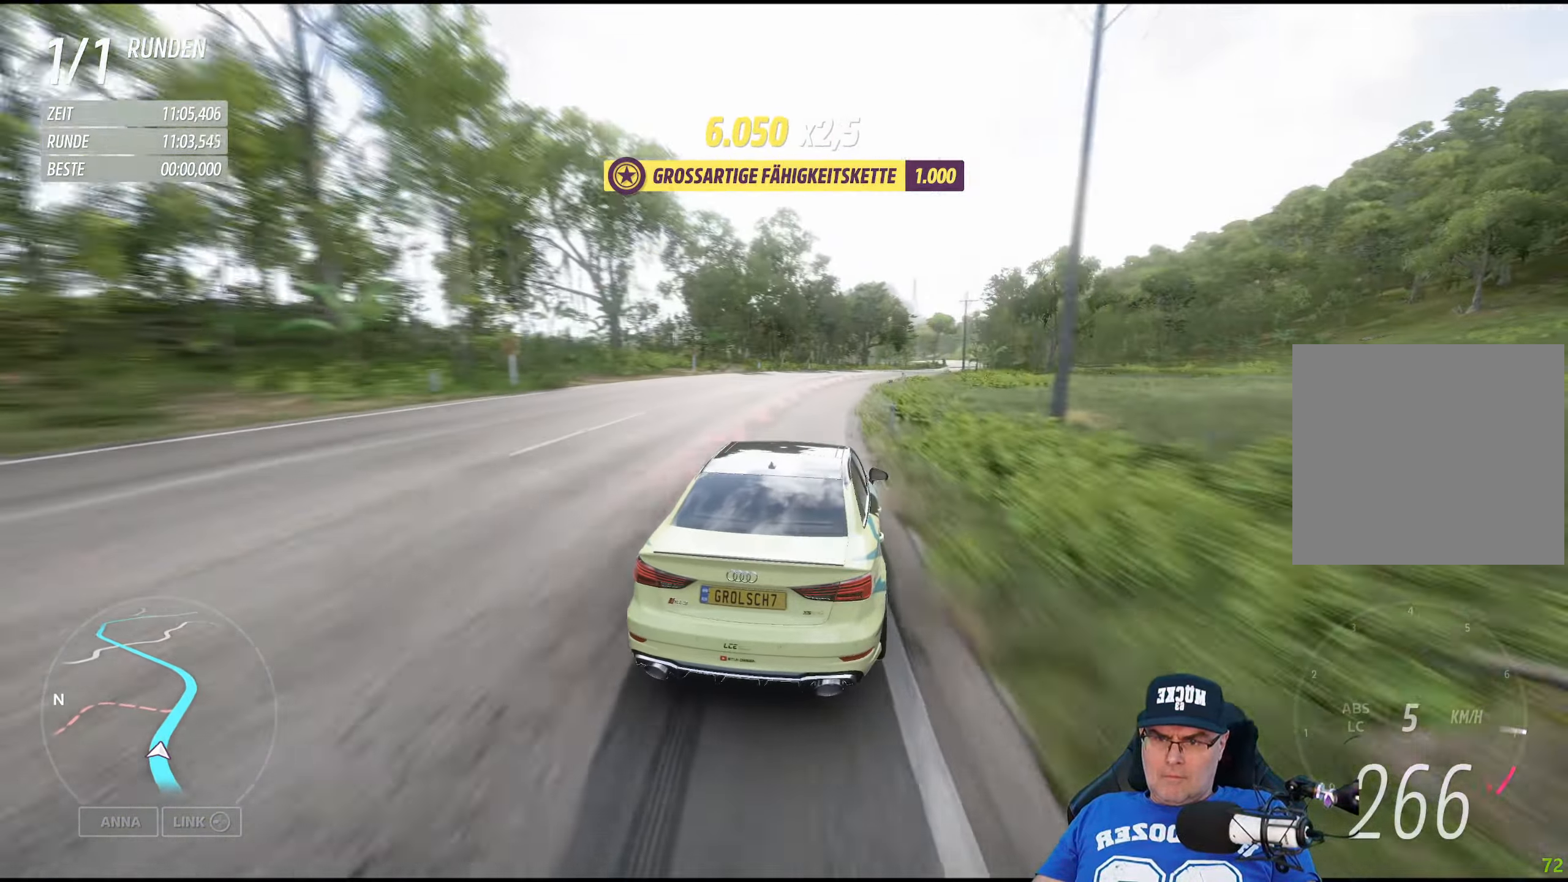
{"buttons": ["R2"], "left_stick": "down-right", "right_stick": "center", "events": [[284, "R2", "down"]]}
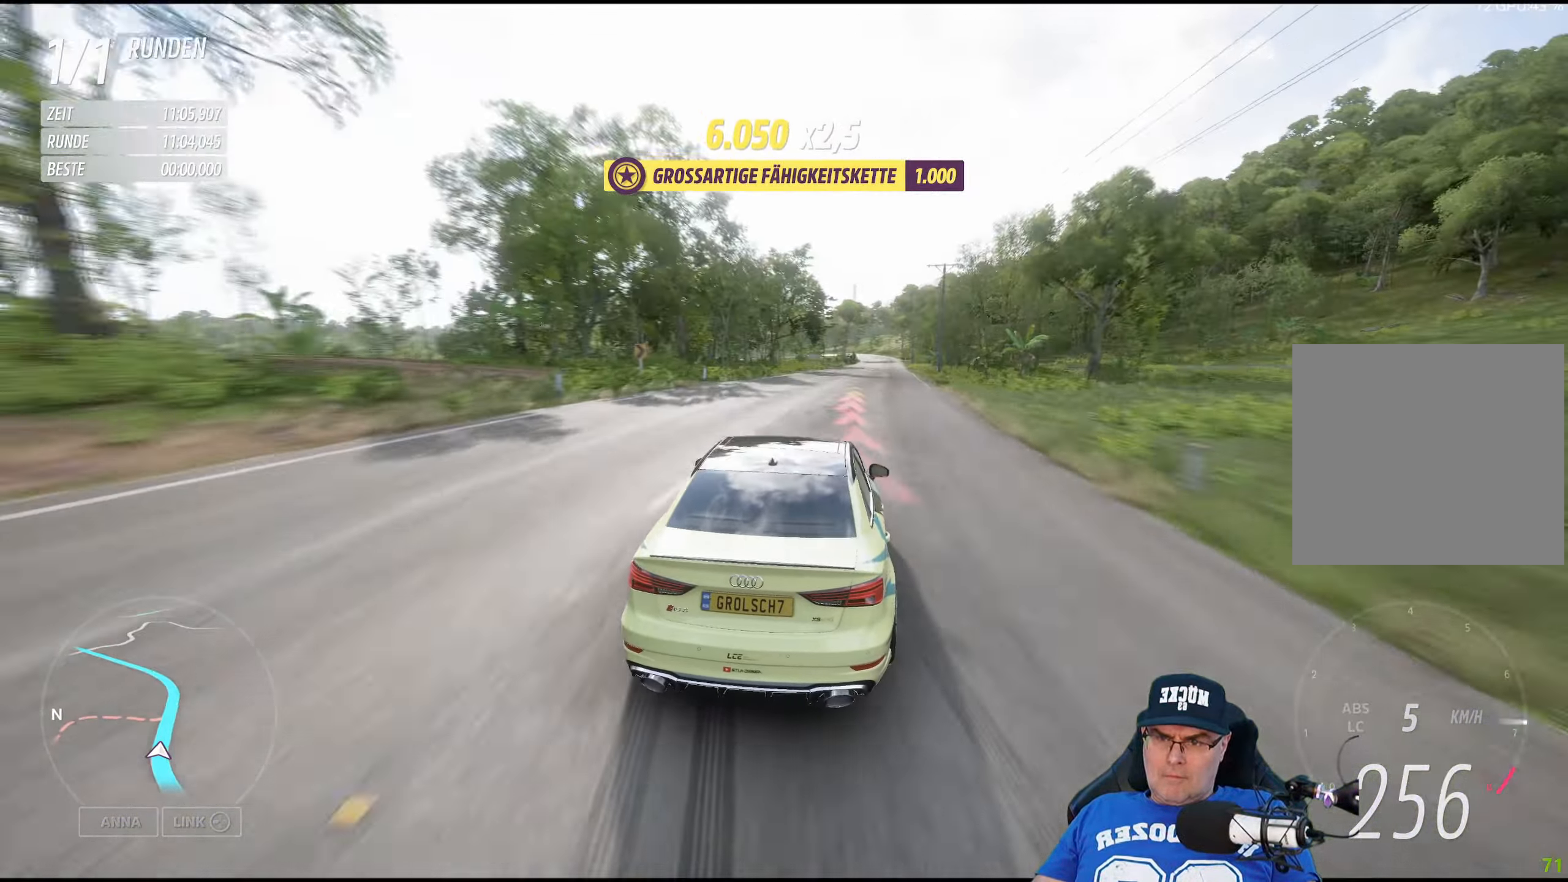
{"buttons": [], "left_stick": "down-right", "right_stick": "center", "events": [[84, "R2", "up"]]}
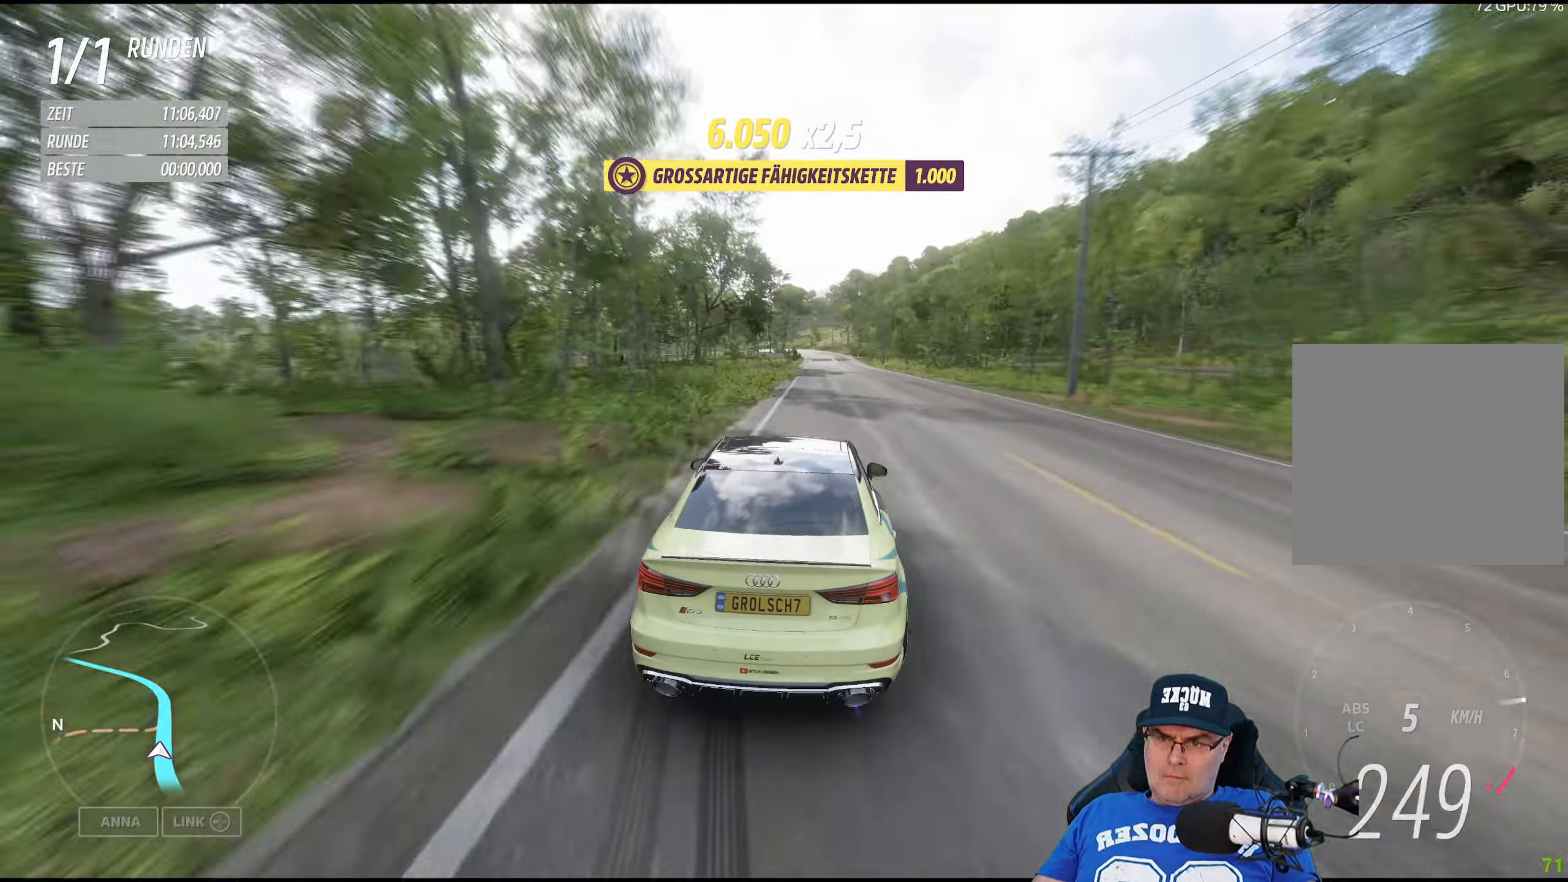
{"buttons": ["R2"], "left_stick": "down-right", "right_stick": "center", "events": [[34, "R2", "down"]]}
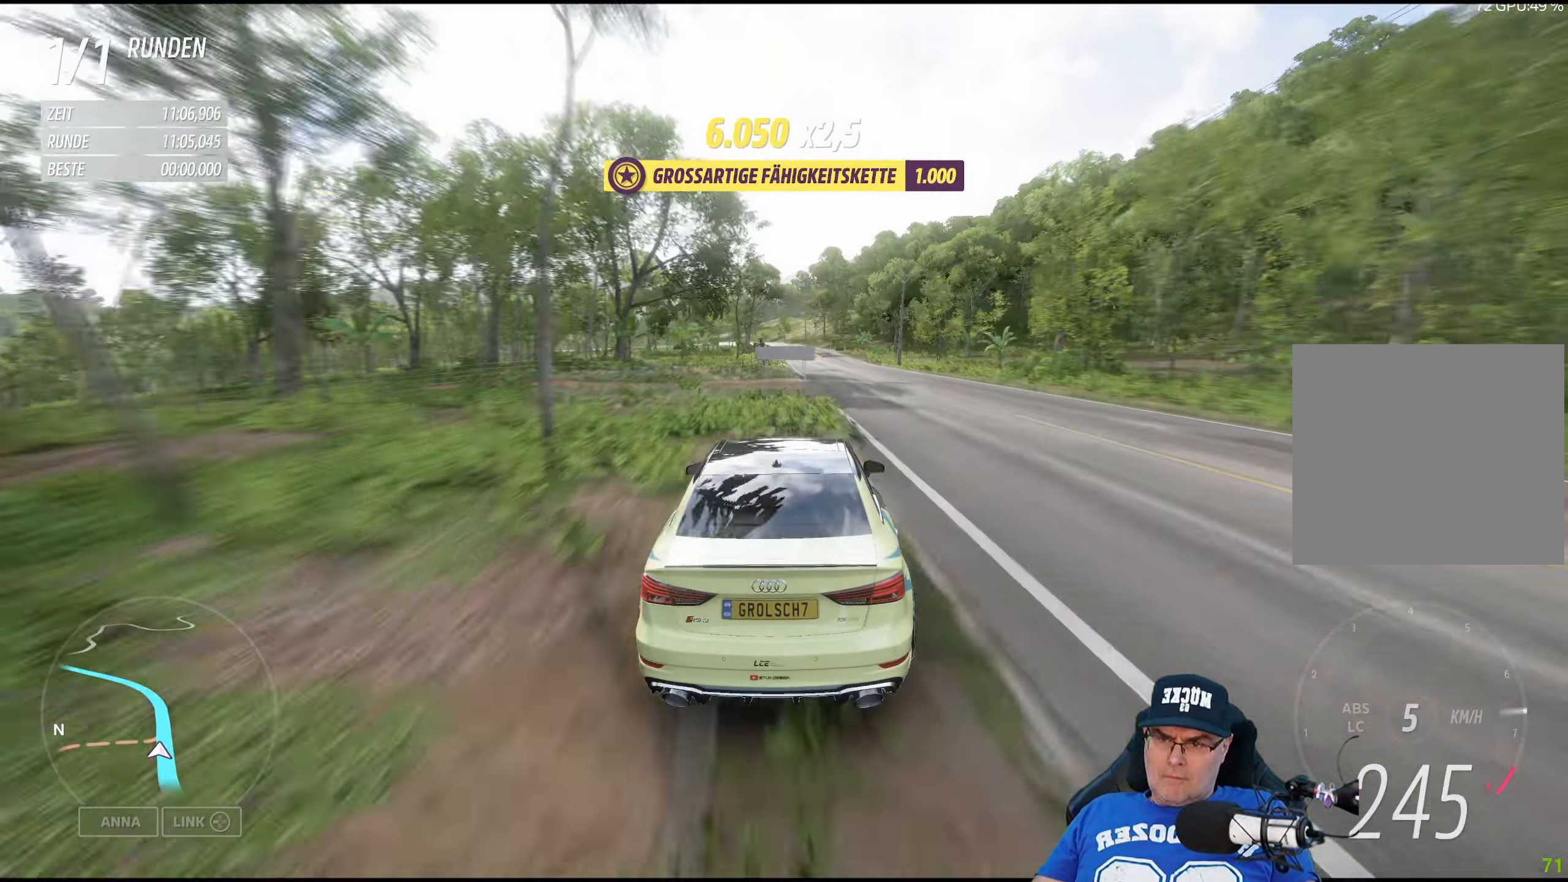
{"buttons": ["R2"], "left_stick": "center", "right_stick": "center", "events": [[167, "left_stick", "center"]]}
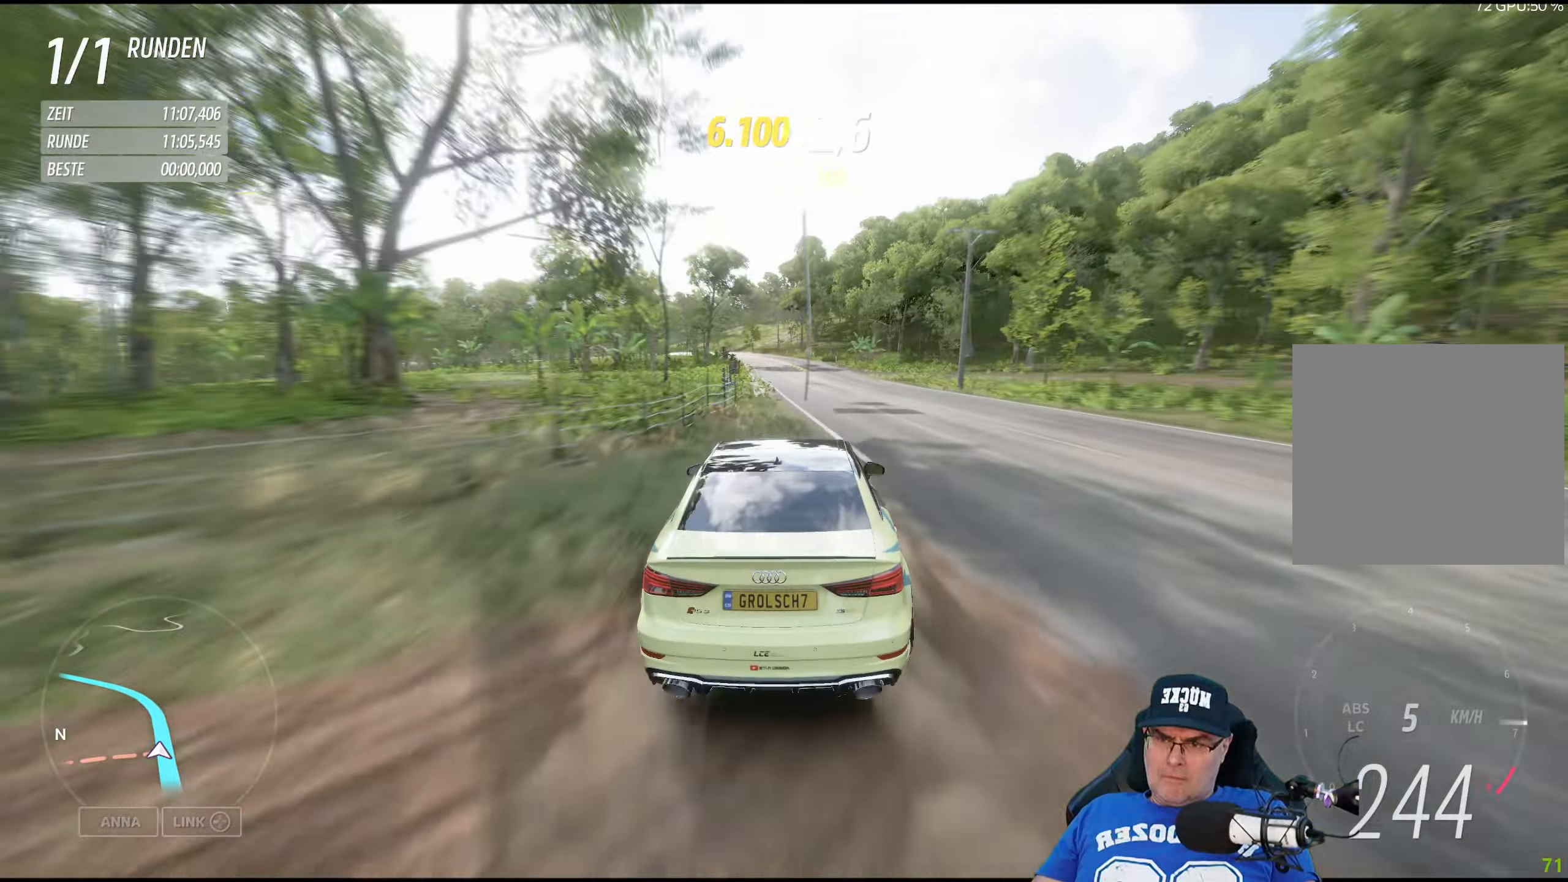
{"buttons": ["R2"], "left_stick": "left", "right_stick": "center", "events": [[466, "left_stick", "left"]]}
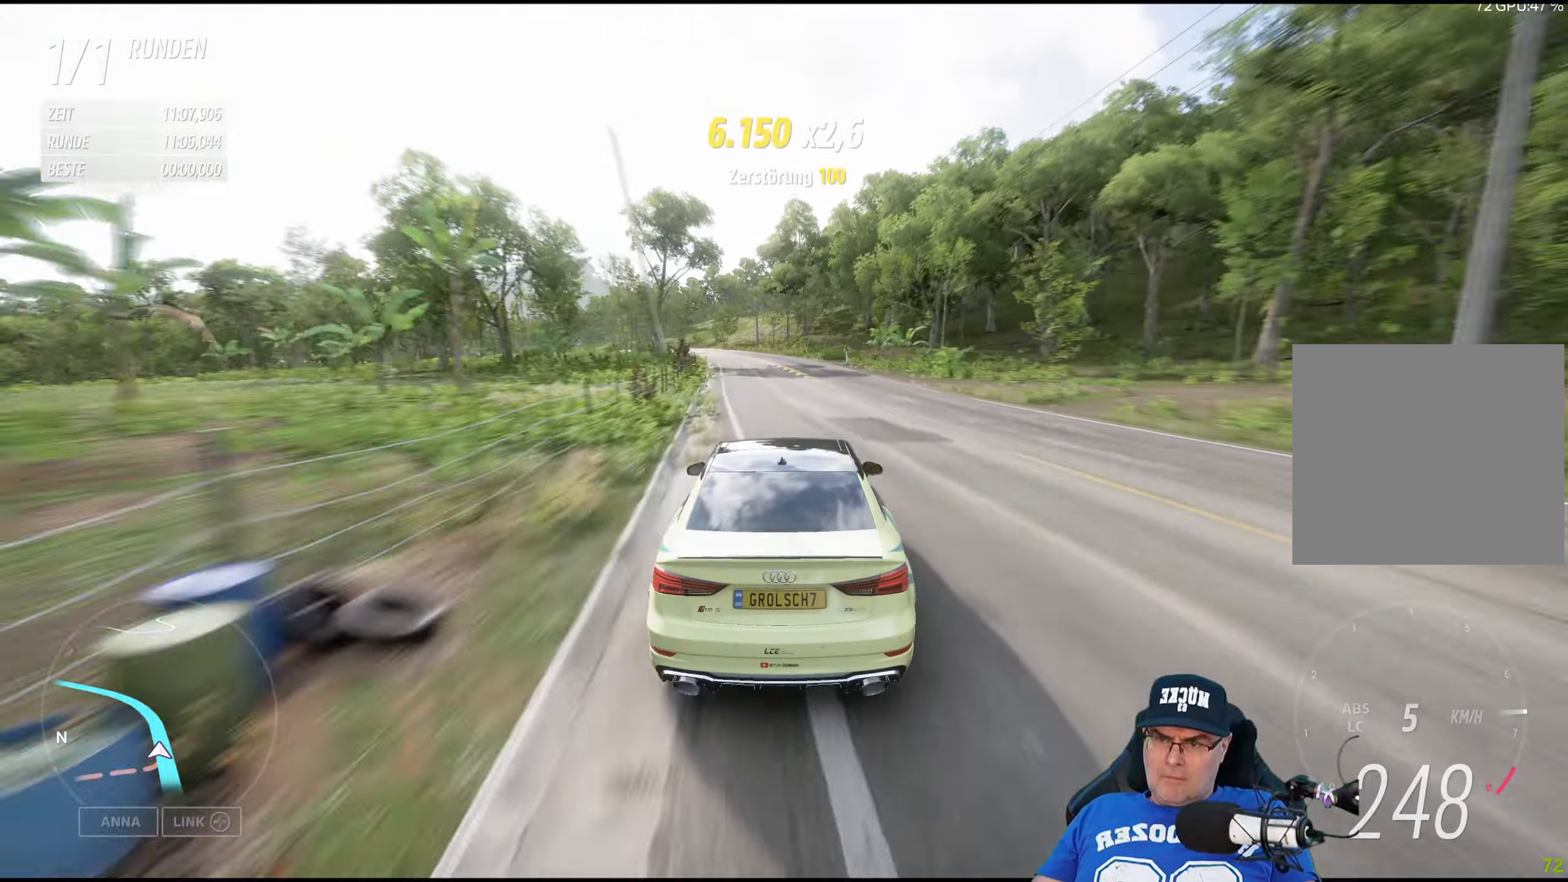
{"buttons": [], "left_stick": "center", "right_stick": "center", "events": [[100, "left_stick", "center"], [216, "left_stick", "left"], [350, "R2", "up"], [466, "left_stick", "center"]]}
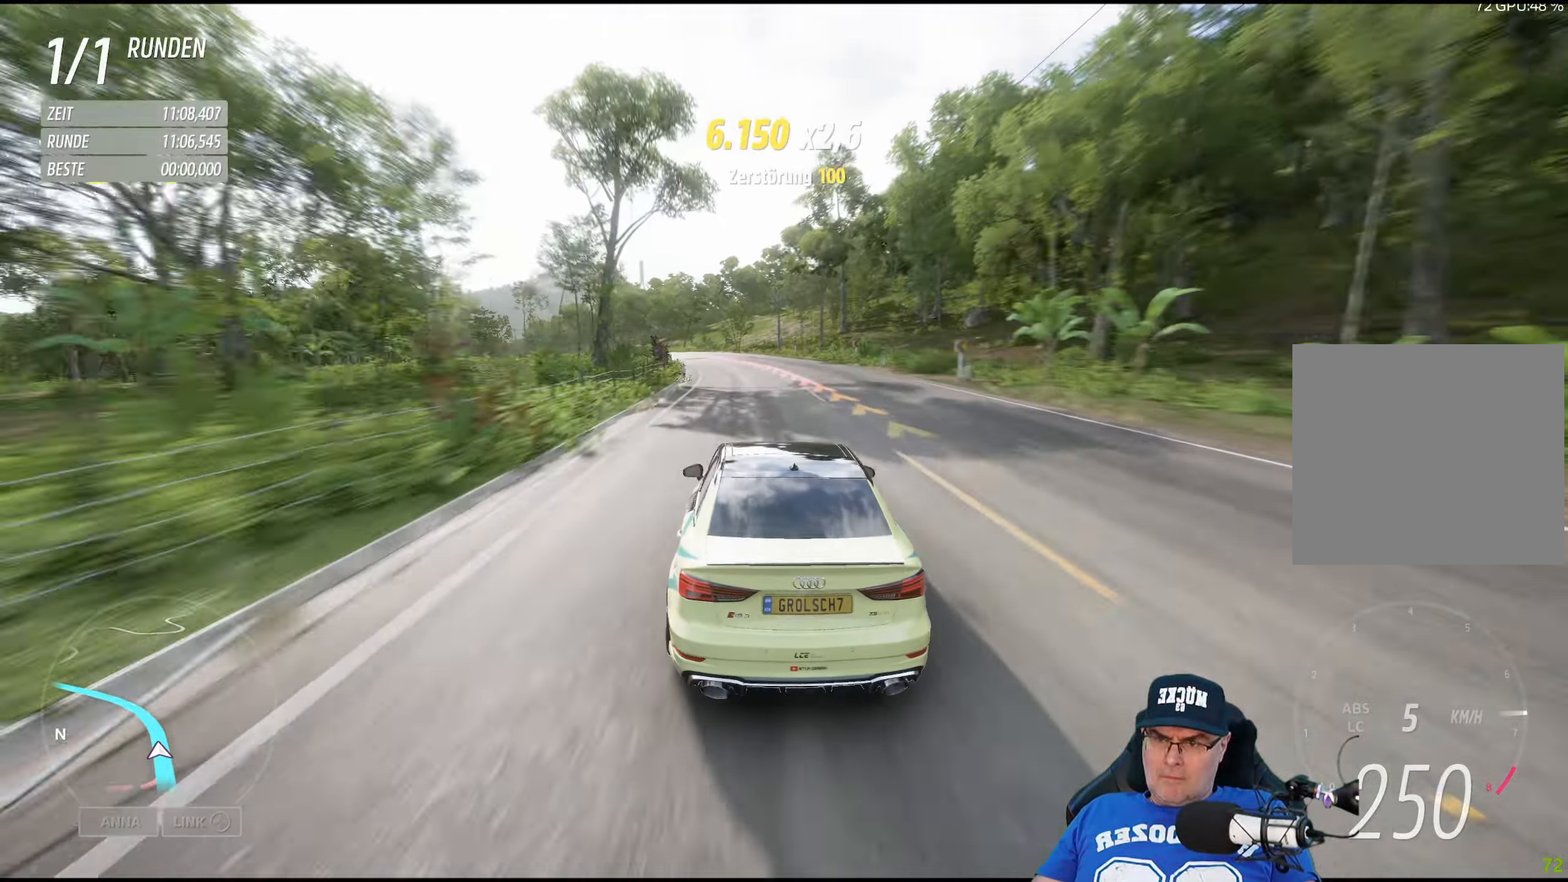
{"buttons": ["R2"], "left_stick": "center", "right_stick": "center", "events": [[83, "left_stick", "left"], [466, "R2", "down"], [466, "left_stick", "center"]]}
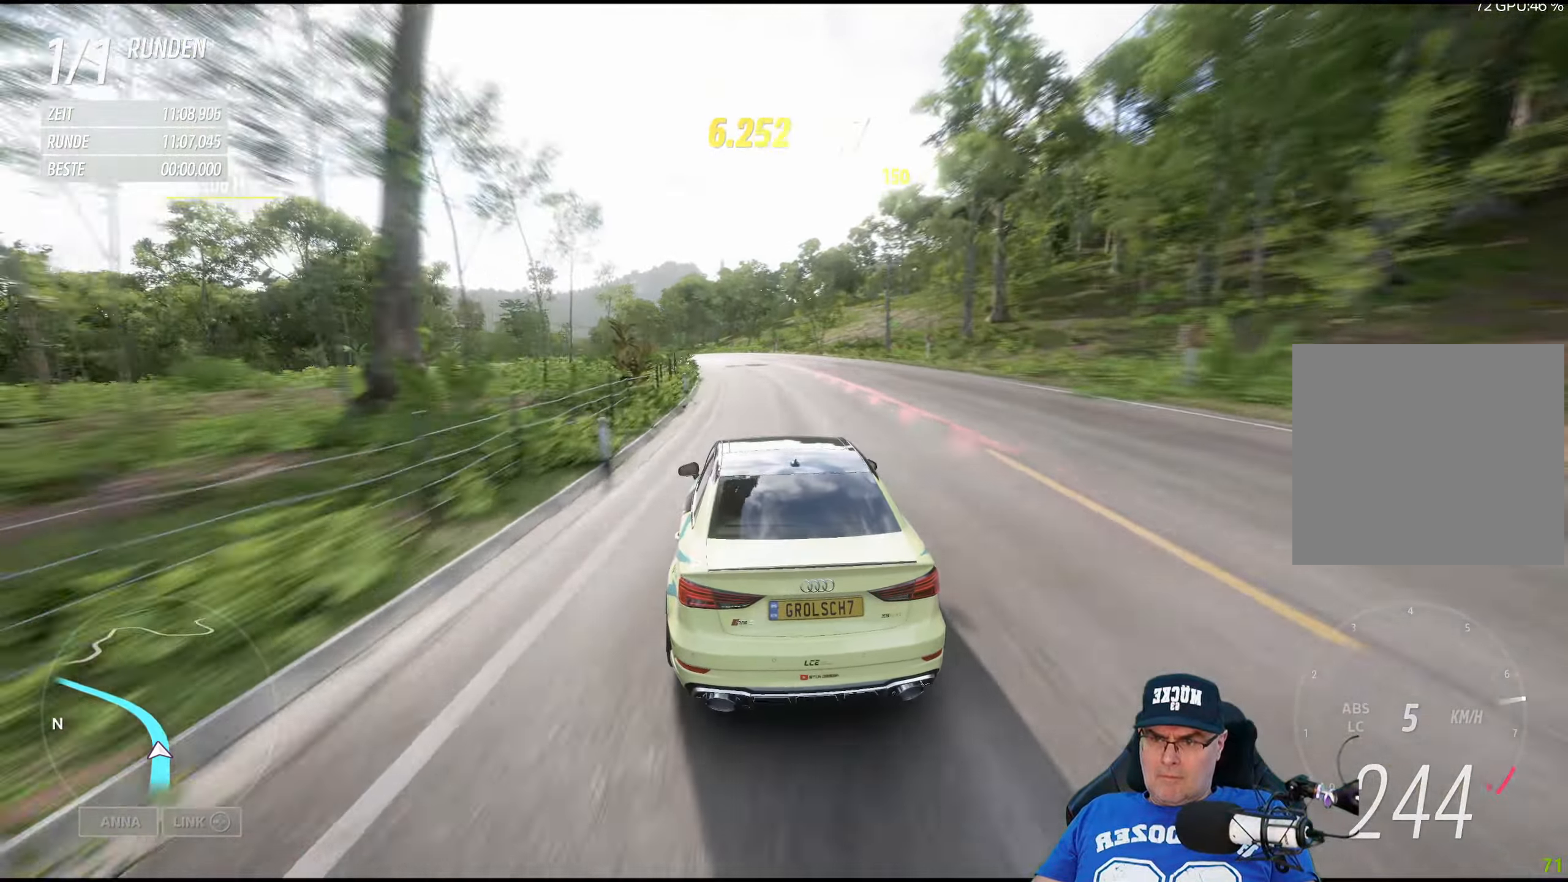
{"buttons": [], "left_stick": "left", "right_stick": "center", "events": [[66, "left_stick", "left"], [483, "R2", "up"]]}
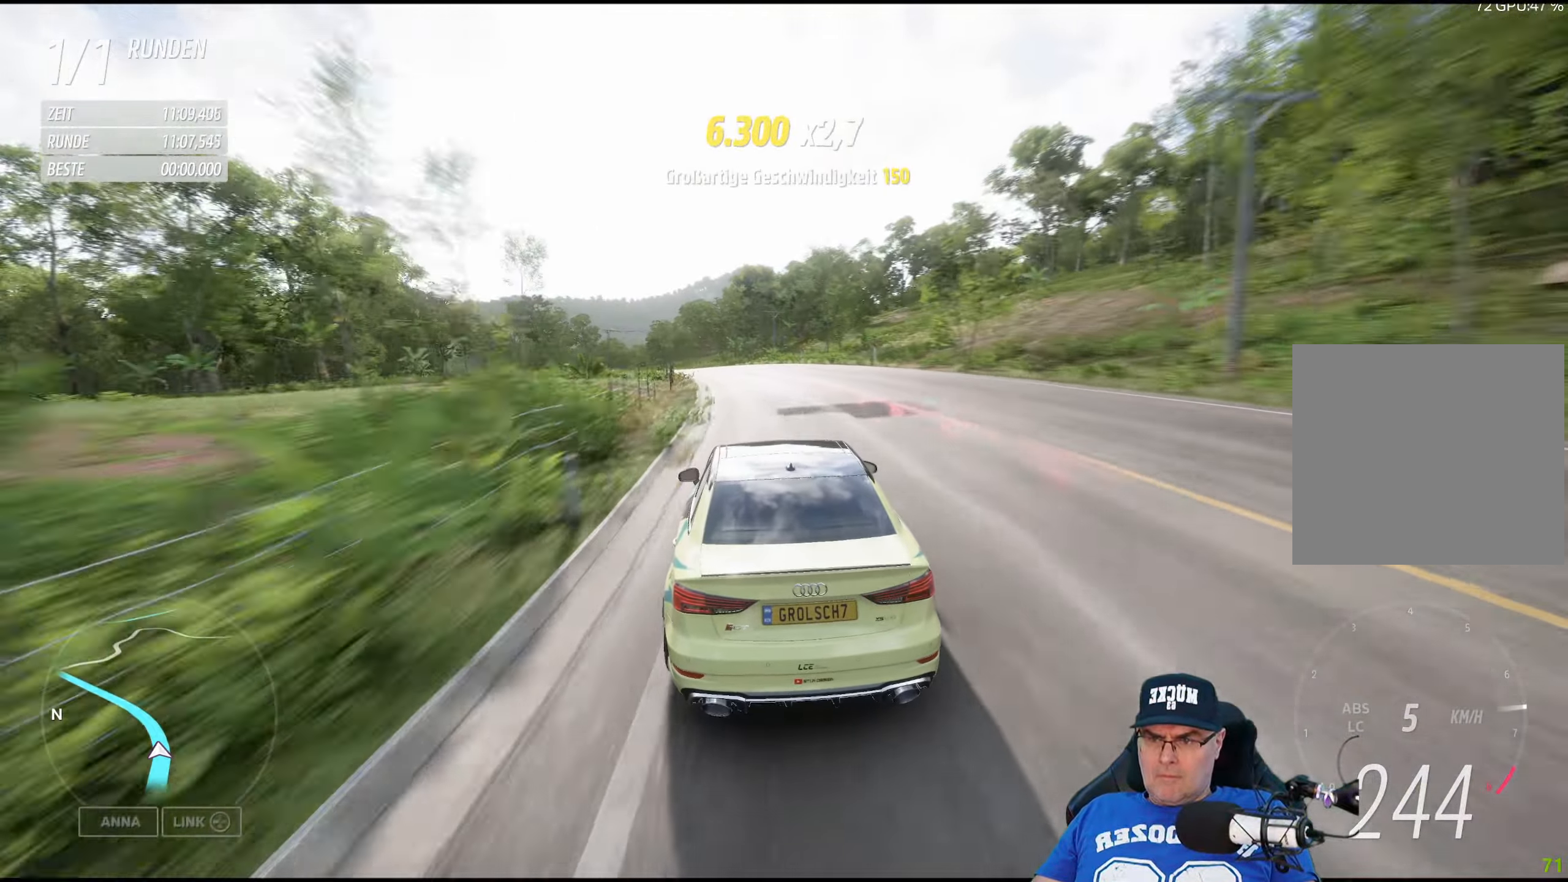
{"buttons": ["R2"], "left_stick": "left", "right_stick": "center", "events": [[416, "R2", "down"]]}
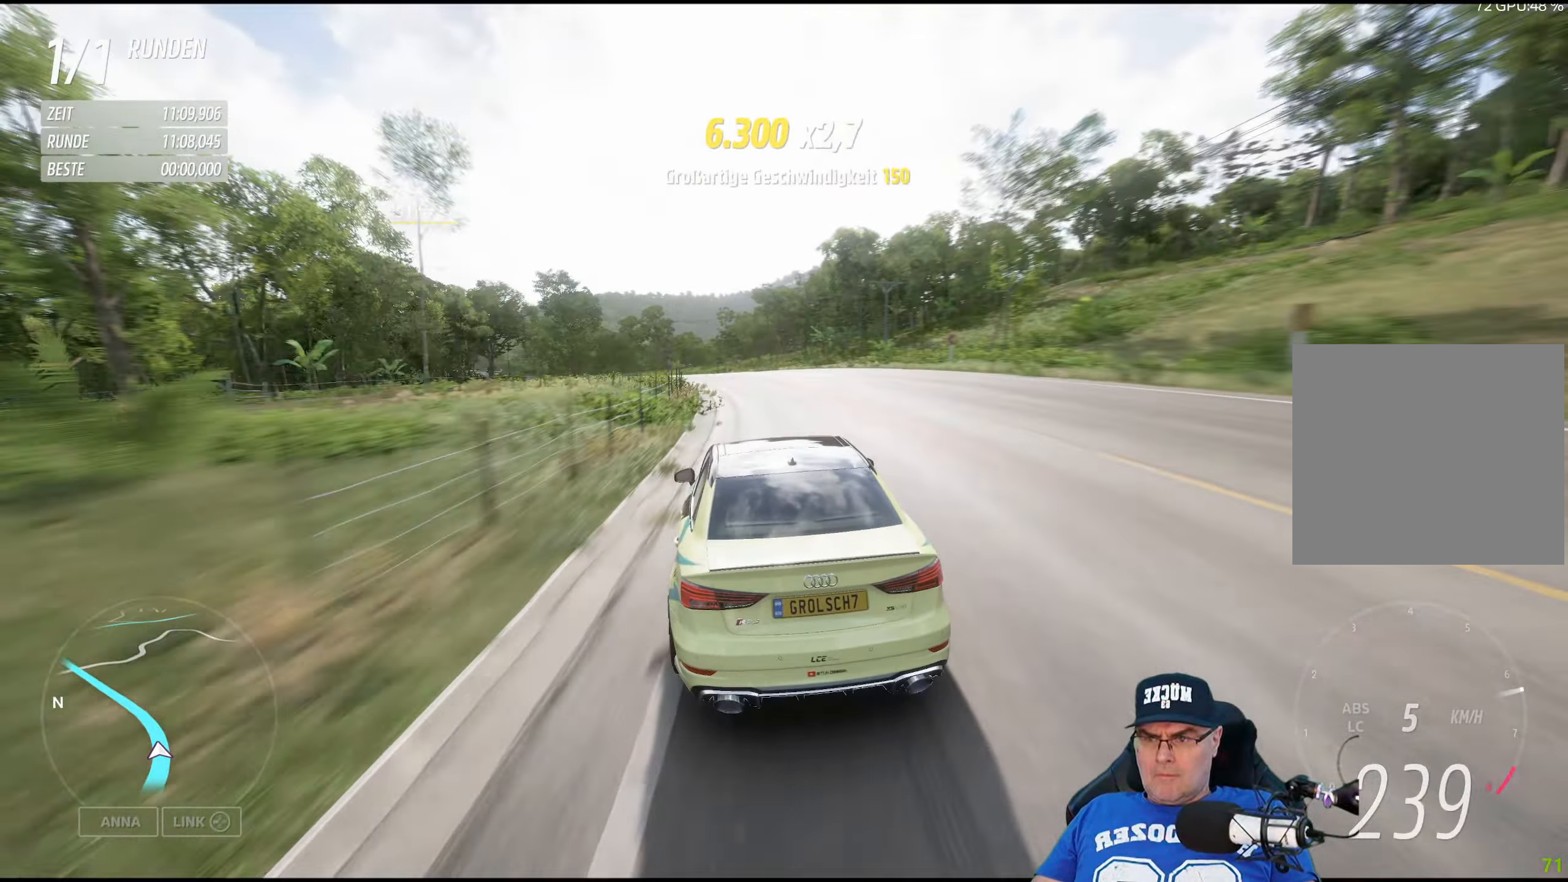
{"buttons": ["R2"], "left_stick": "left", "right_stick": "center", "events": []}
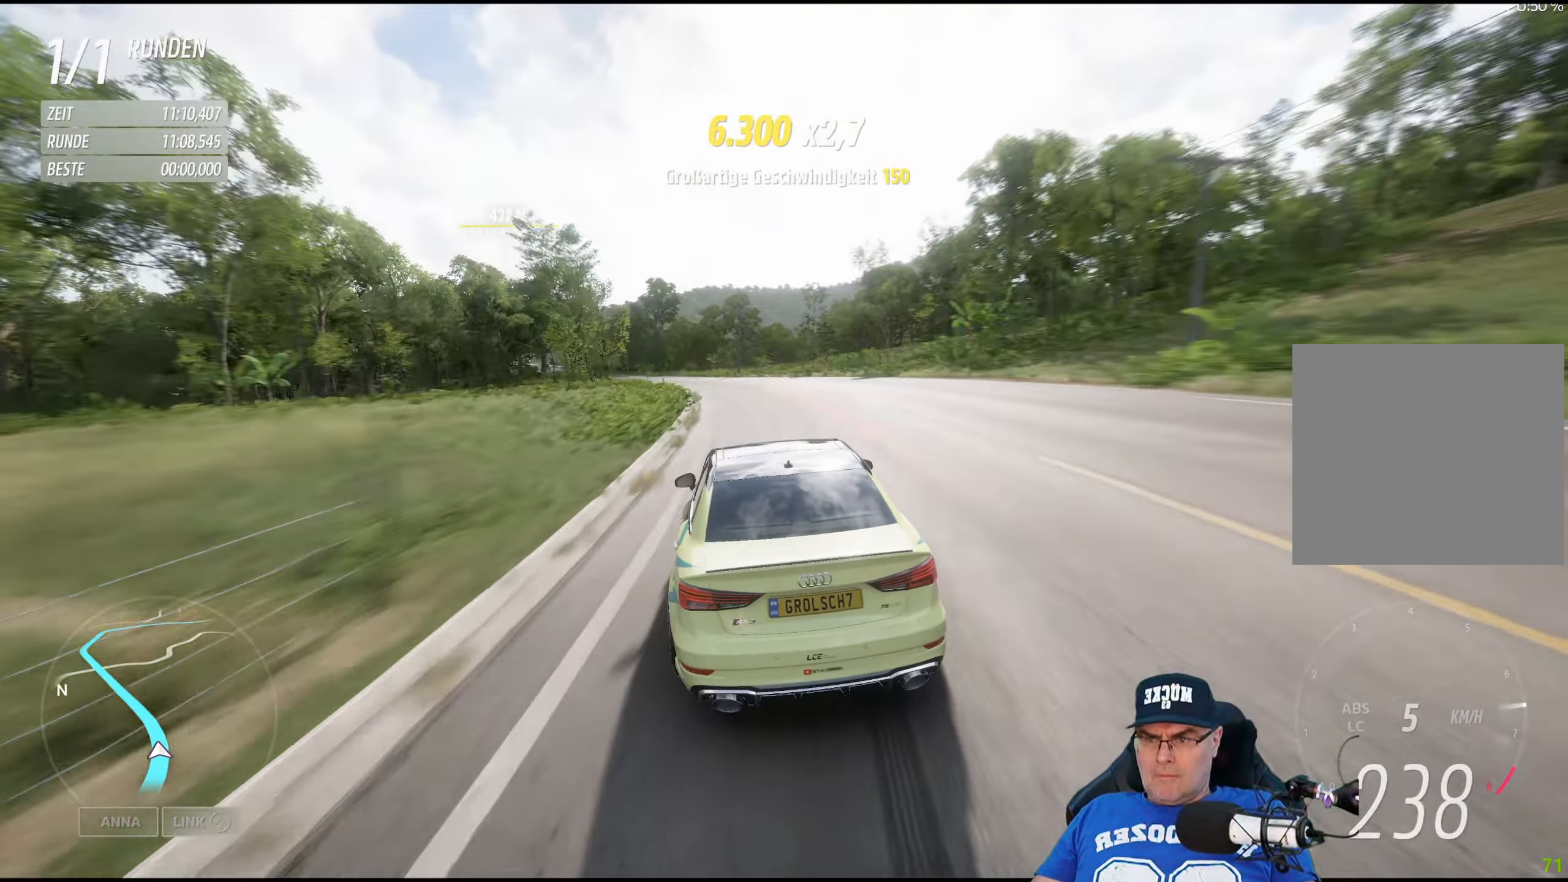
{"buttons": ["R2"], "left_stick": "left", "right_stick": "center", "events": []}
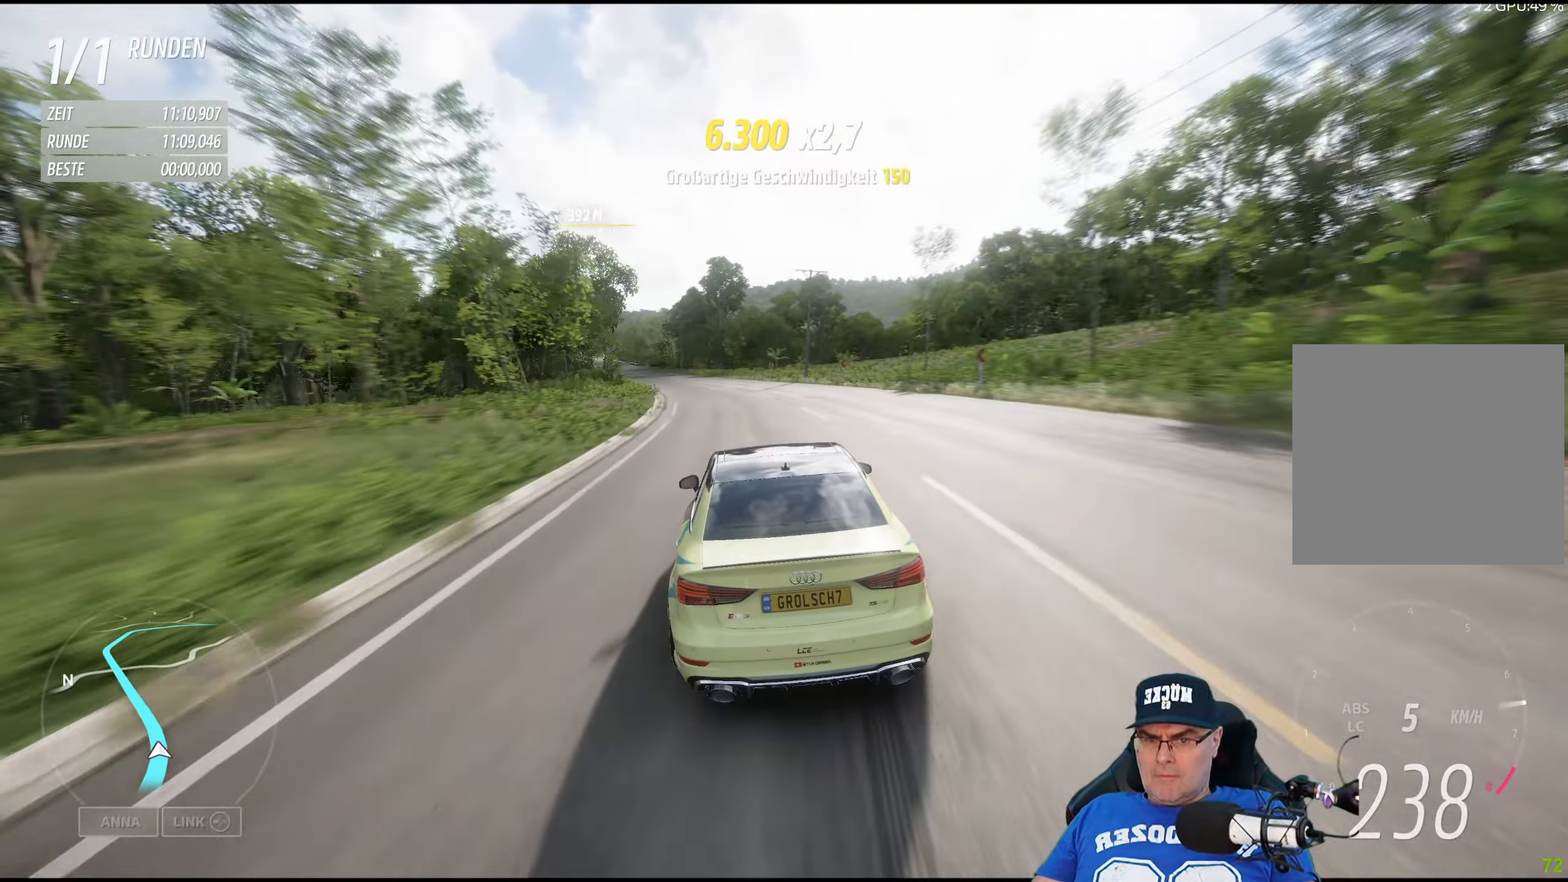
{"buttons": ["R2"], "left_stick": "left", "right_stick": "center", "events": []}
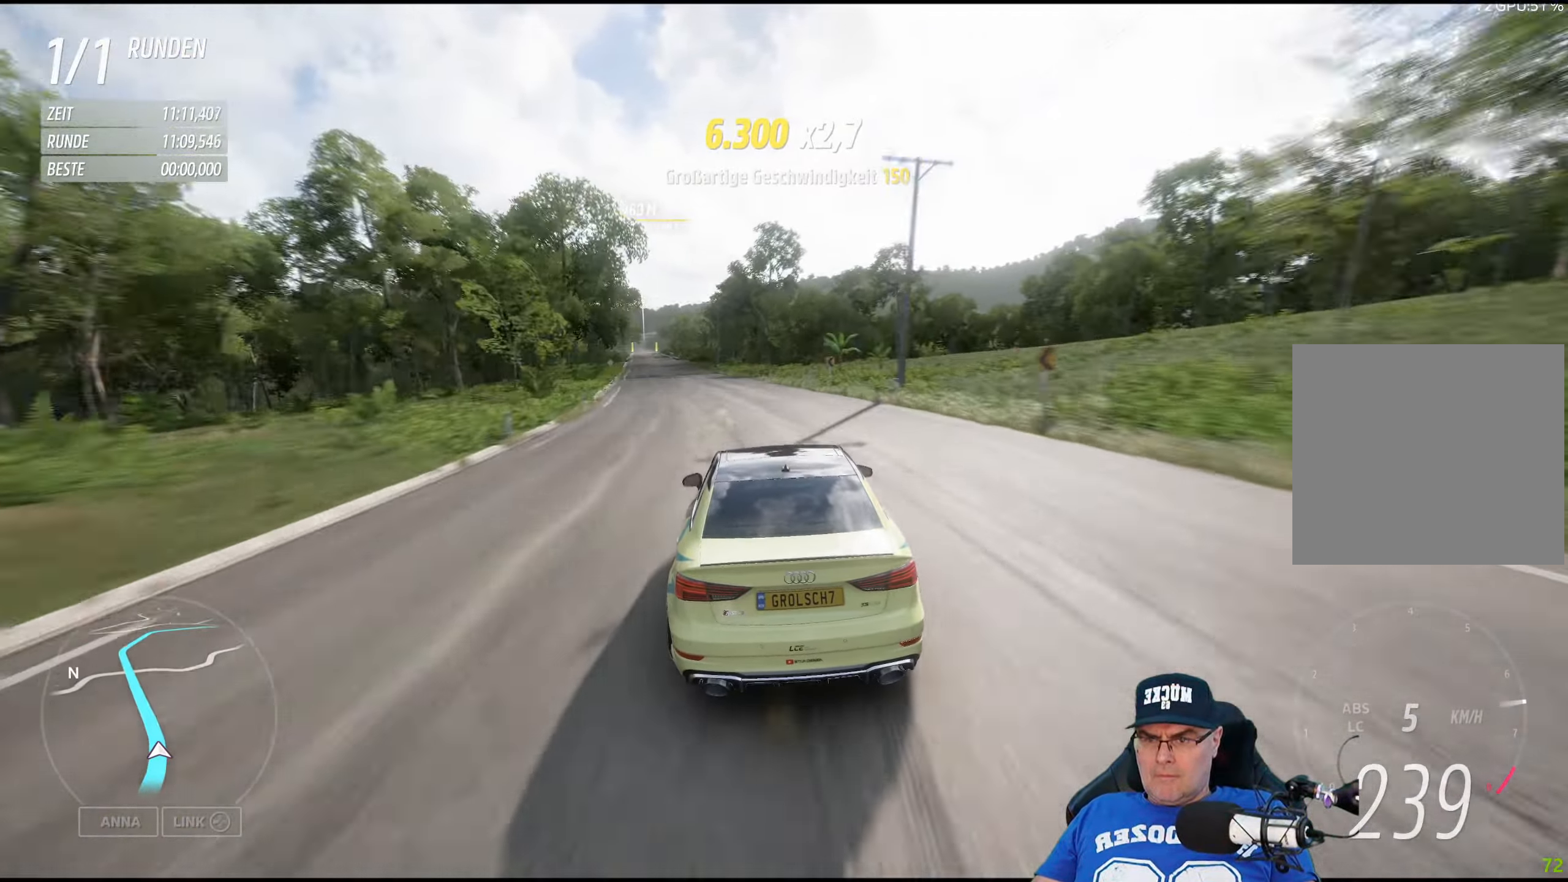
{"buttons": ["R2"], "left_stick": "left", "right_stick": "center", "events": [[183, "left_stick", "center"], [300, "left_stick", "left"]]}
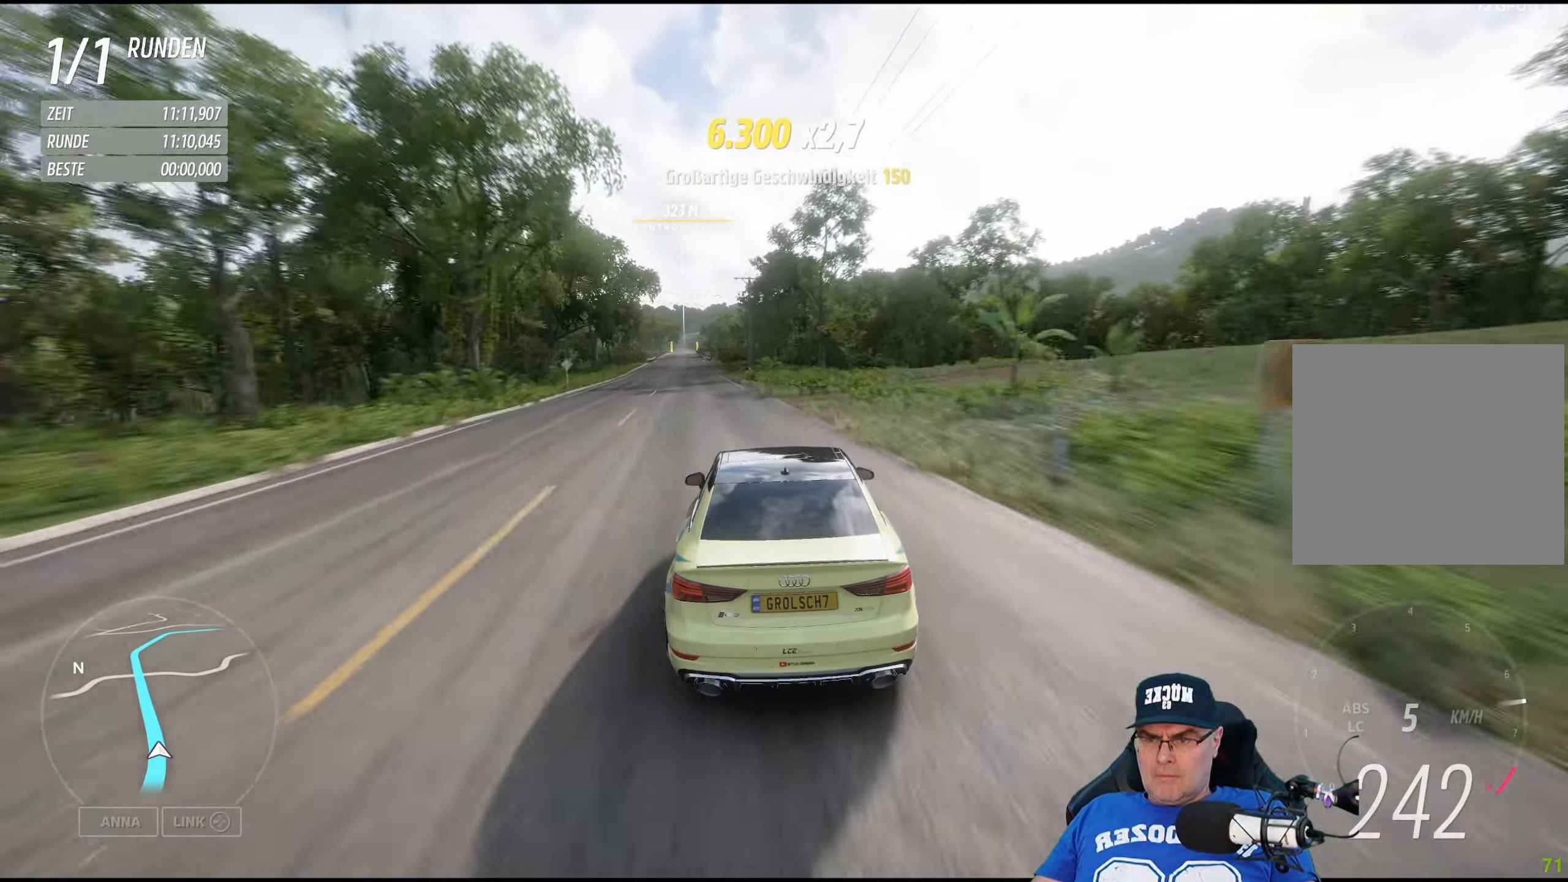
{"buttons": ["R2"], "left_stick": "center", "right_stick": "center", "events": [[33, "left_stick", "center"], [166, "left_stick", "left"], [367, "left_stick", "center"]]}
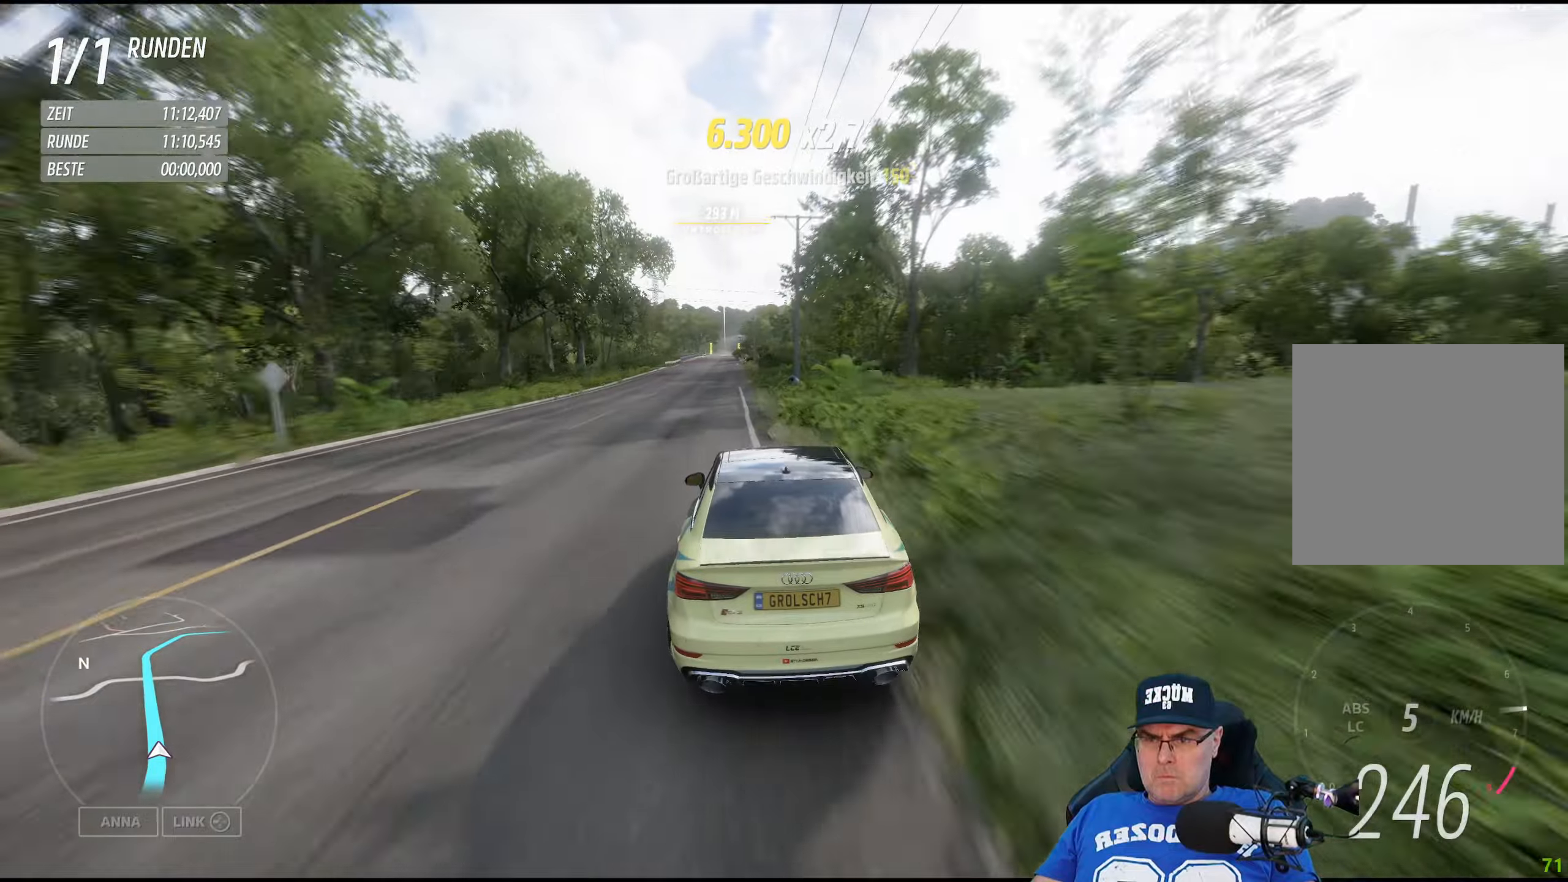
{"buttons": ["R2"], "left_stick": "left", "right_stick": "center", "events": [[83, "left_stick", "left"], [233, "left_stick", "center"], [467, "left_stick", "left"]]}
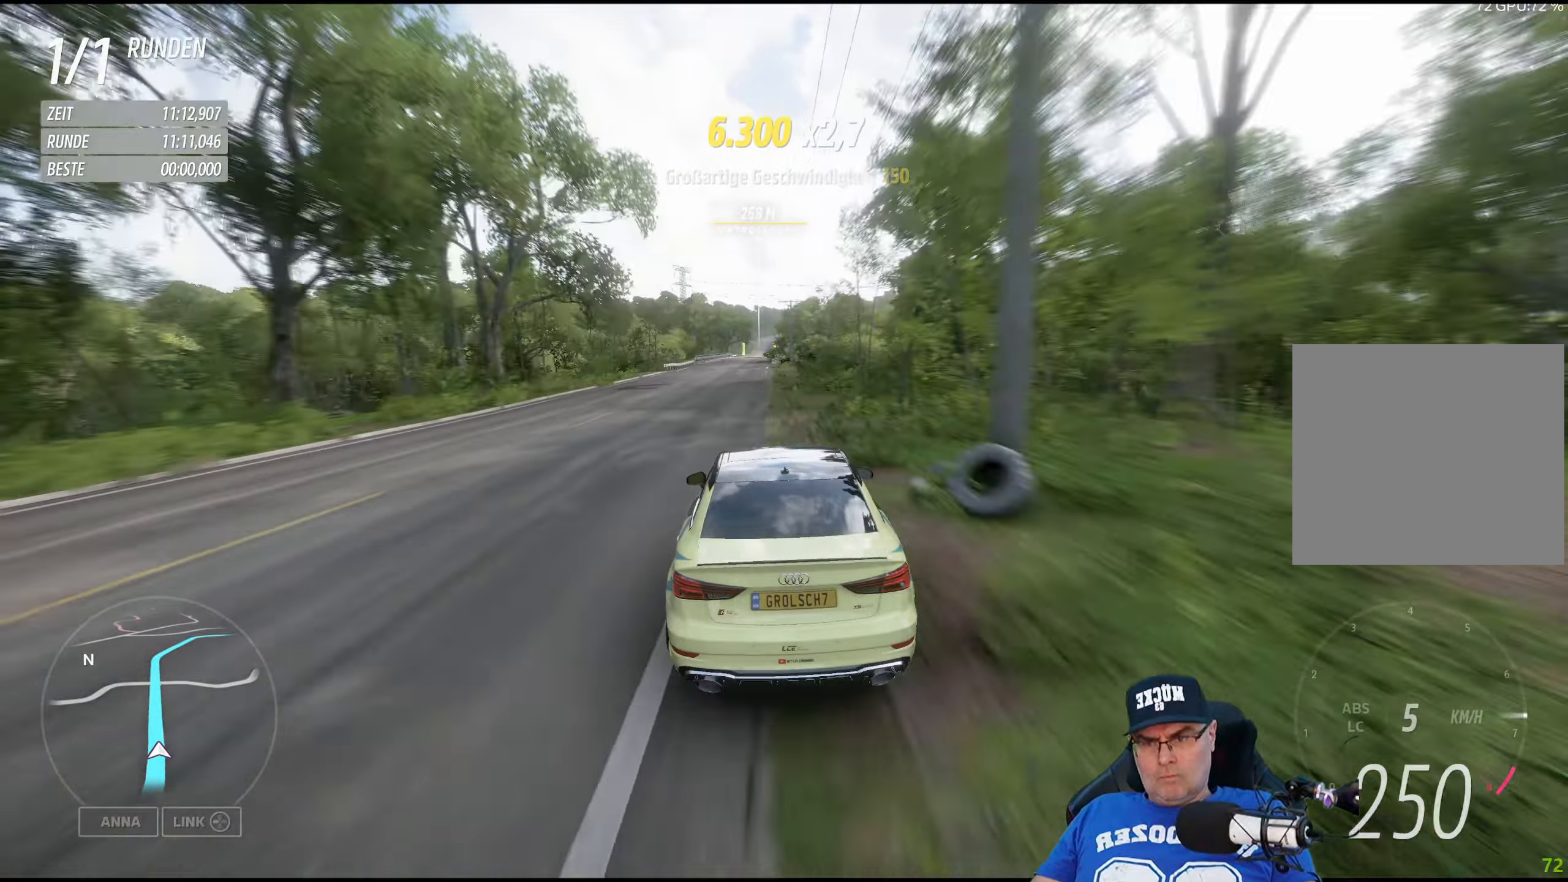
{"buttons": ["R2"], "left_stick": "center", "right_stick": "center", "events": [[83, "left_stick", "center"]]}
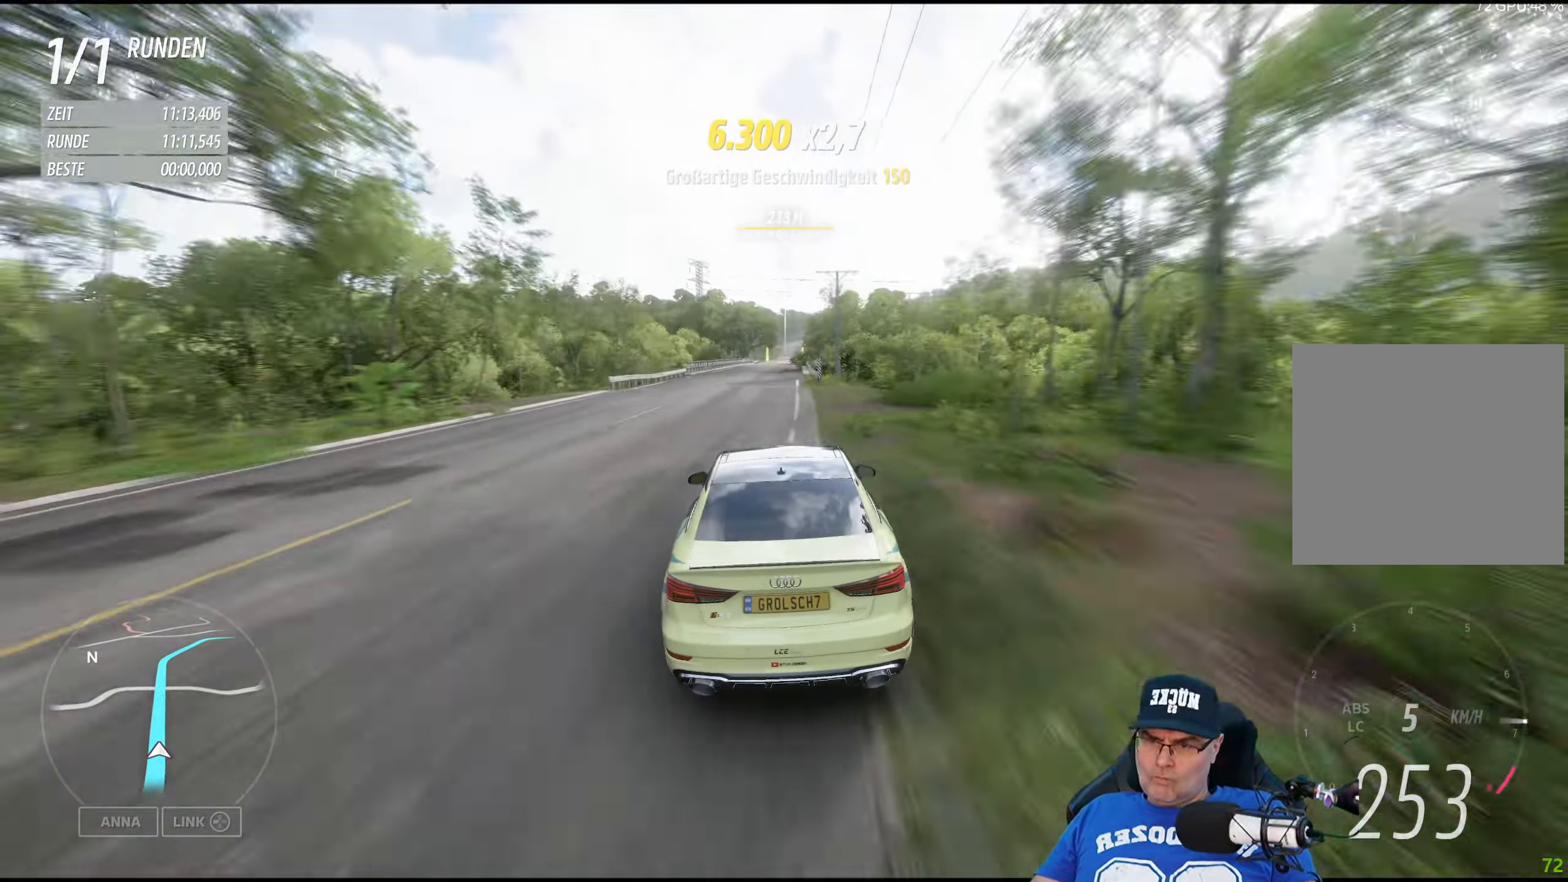
{"buttons": ["R2"], "left_stick": "center", "right_stick": "center", "events": []}
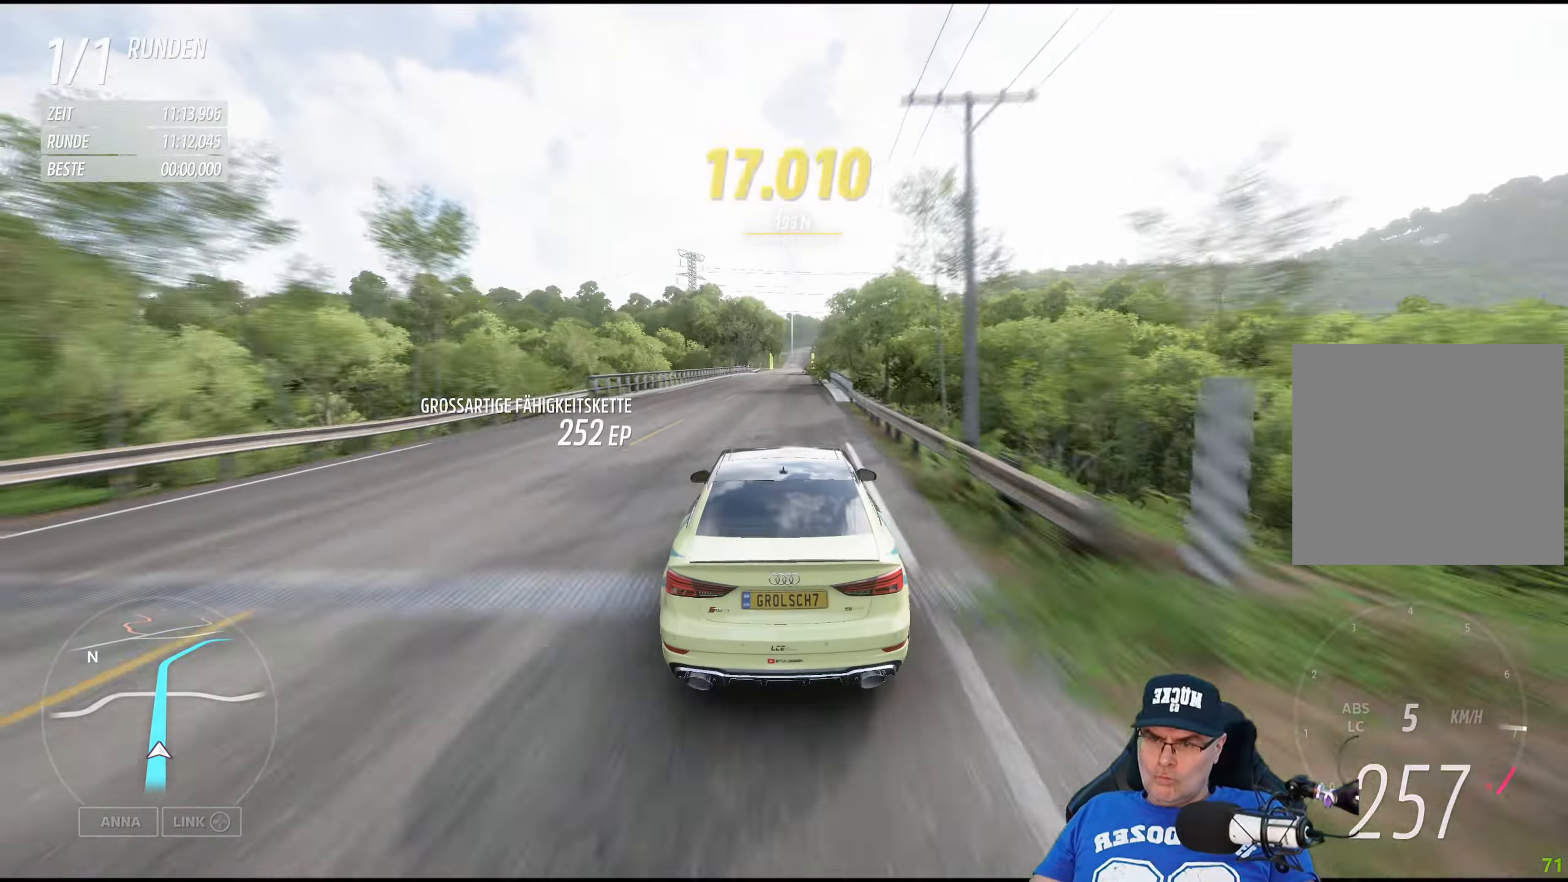
{"buttons": ["R2"], "left_stick": "center", "right_stick": "center", "events": []}
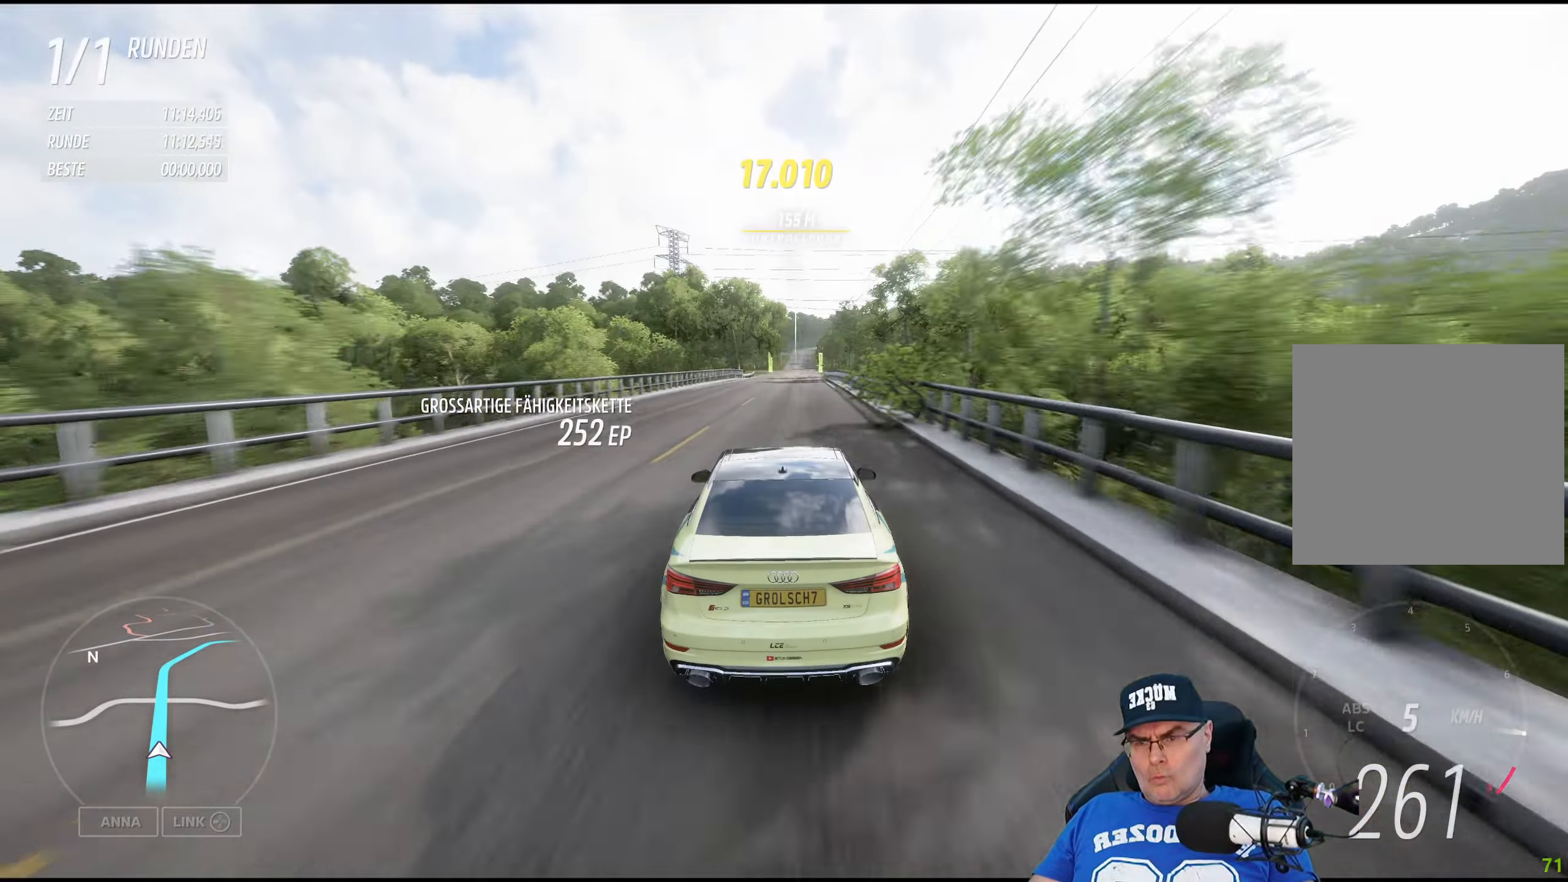
{"buttons": ["R2"], "left_stick": "center", "right_stick": "center", "events": []}
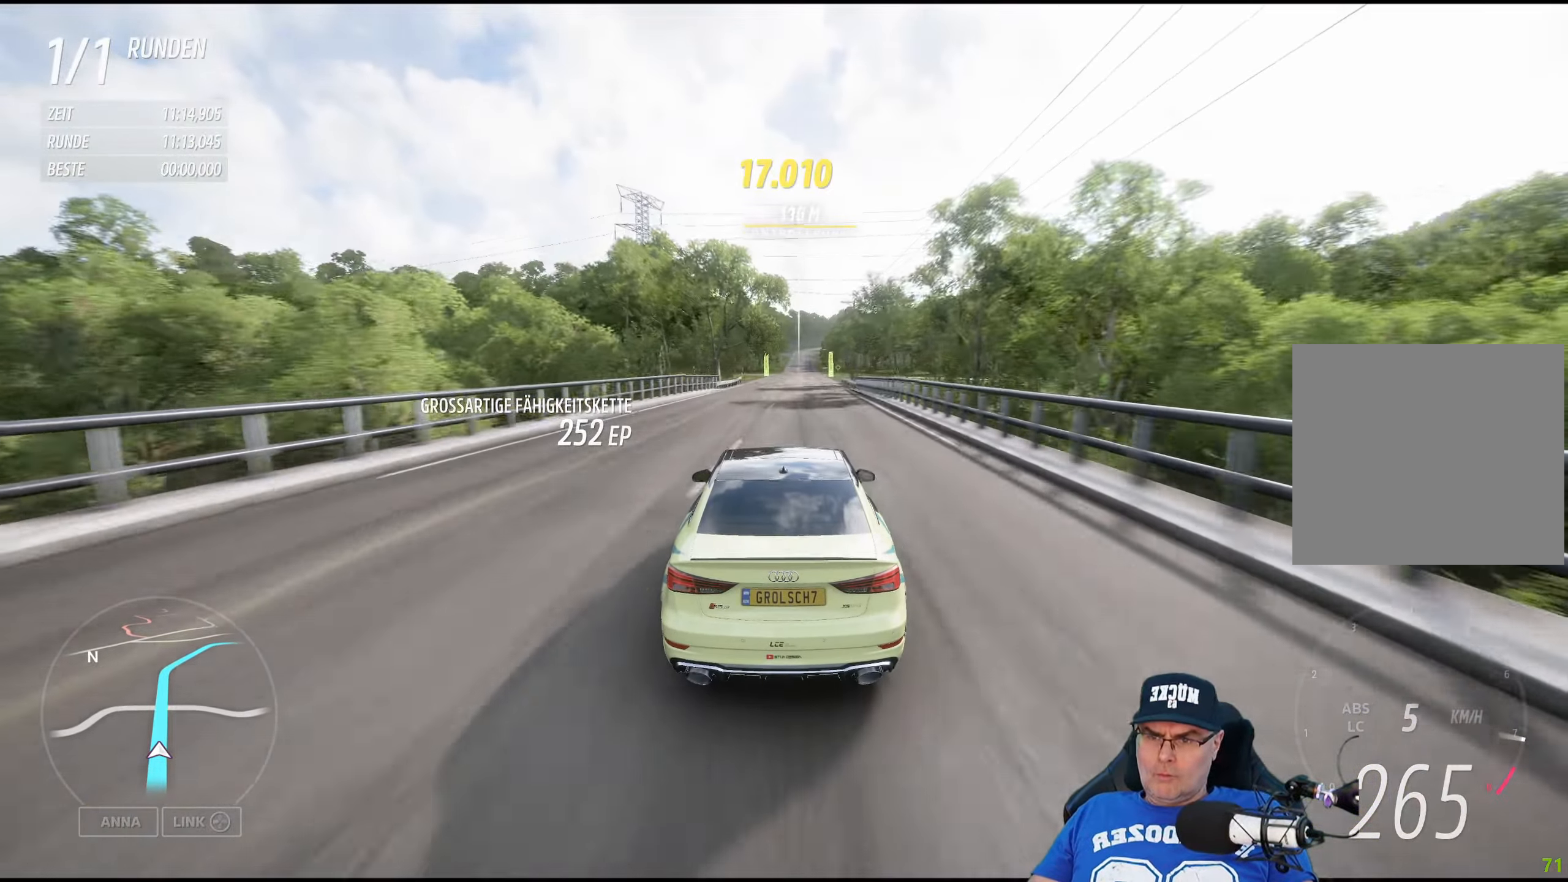
{"buttons": ["R2"], "left_stick": "center", "right_stick": "center", "events": [[33, "left_stick", "left"], [167, "left_stick", "center"]]}
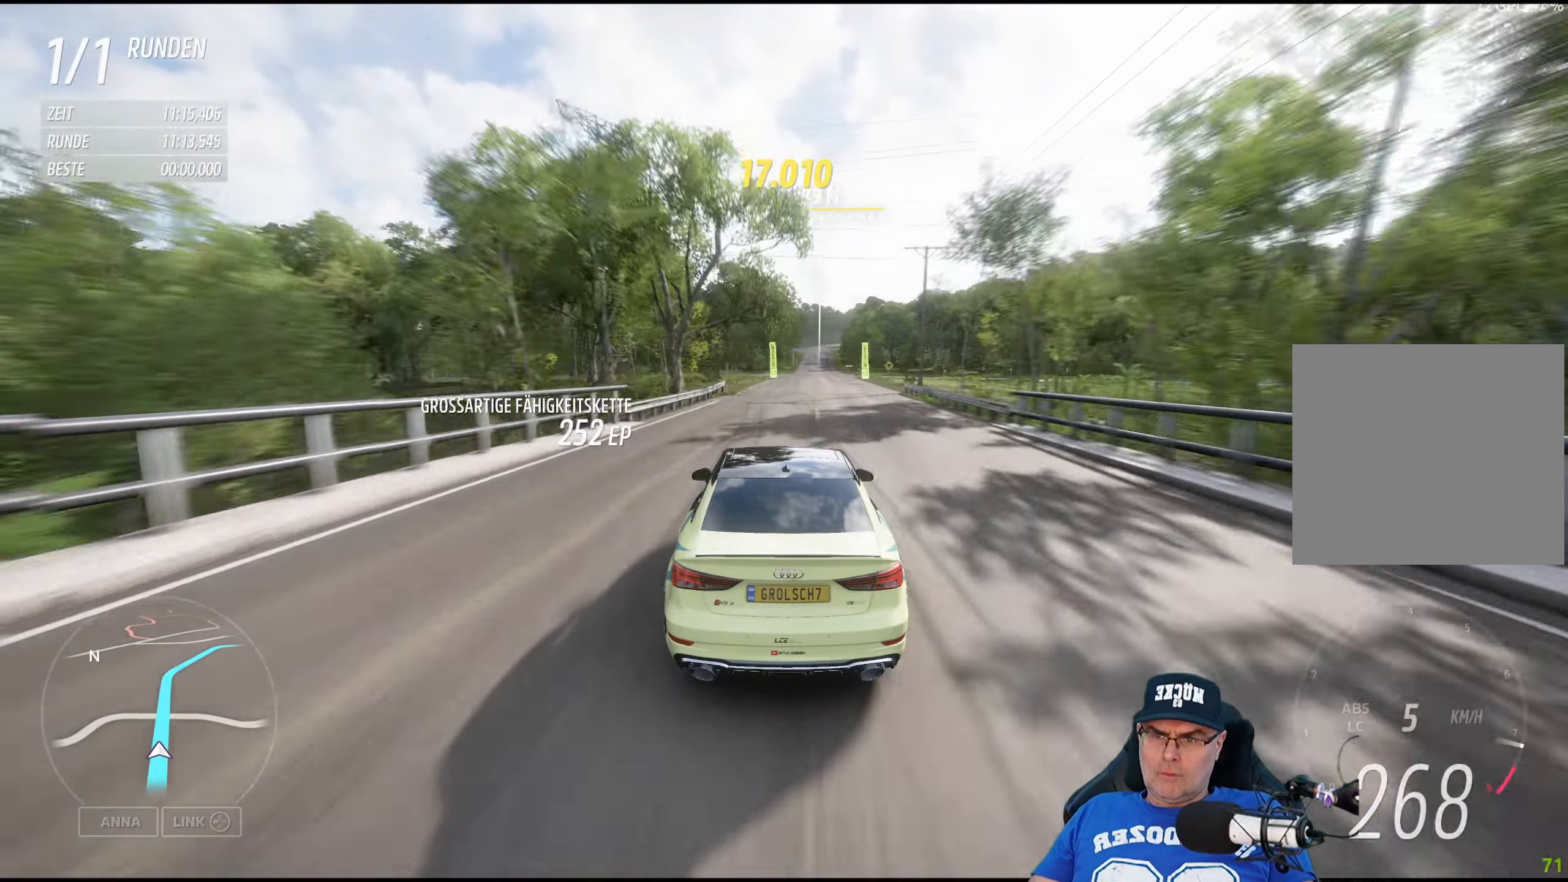
{"buttons": ["R2"], "left_stick": "center", "right_stick": "center", "events": [[217, "left_stick", "right"], [333, "left_stick", "center"]]}
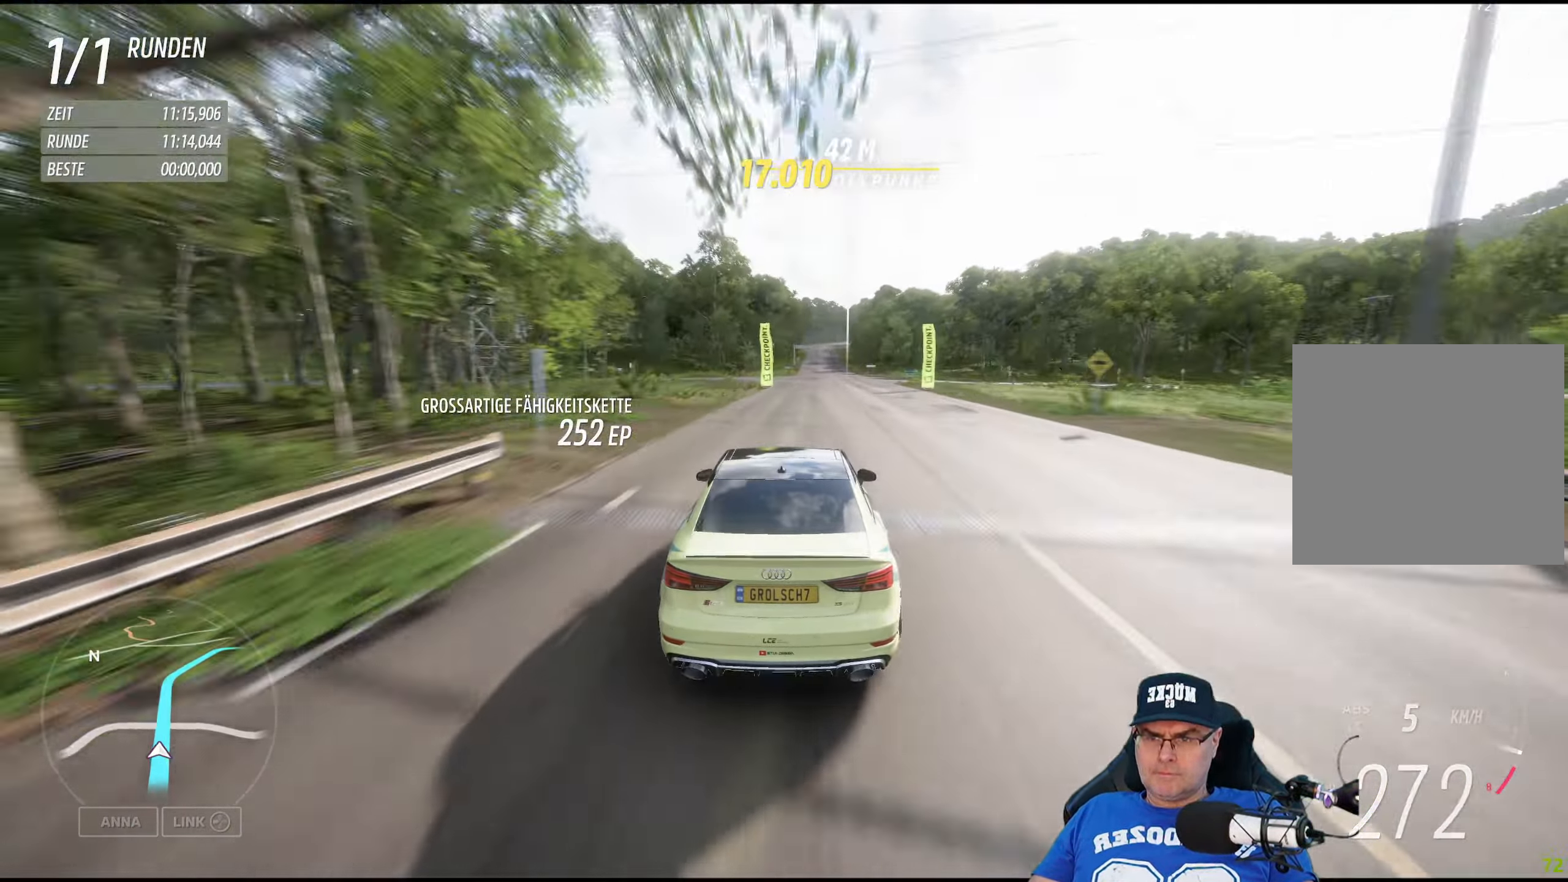
{"buttons": ["R2"], "left_stick": "center", "right_stick": "center", "events": [[267, "left_stick", "down-right"], [383, "left_stick", "center"]]}
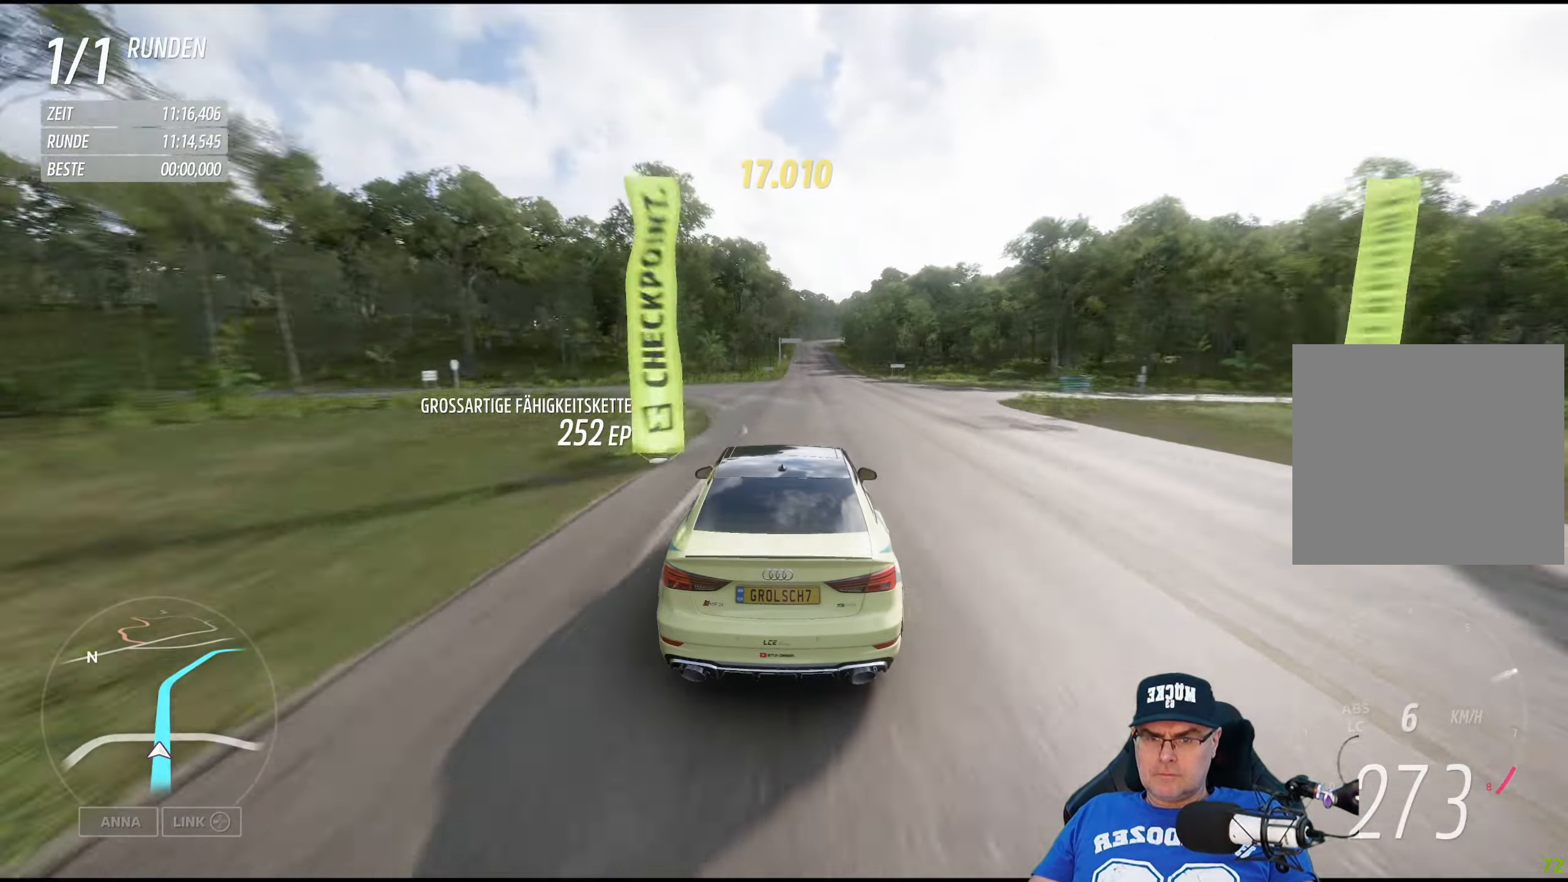
{"buttons": ["R2"], "left_stick": "center", "right_stick": "center", "events": []}
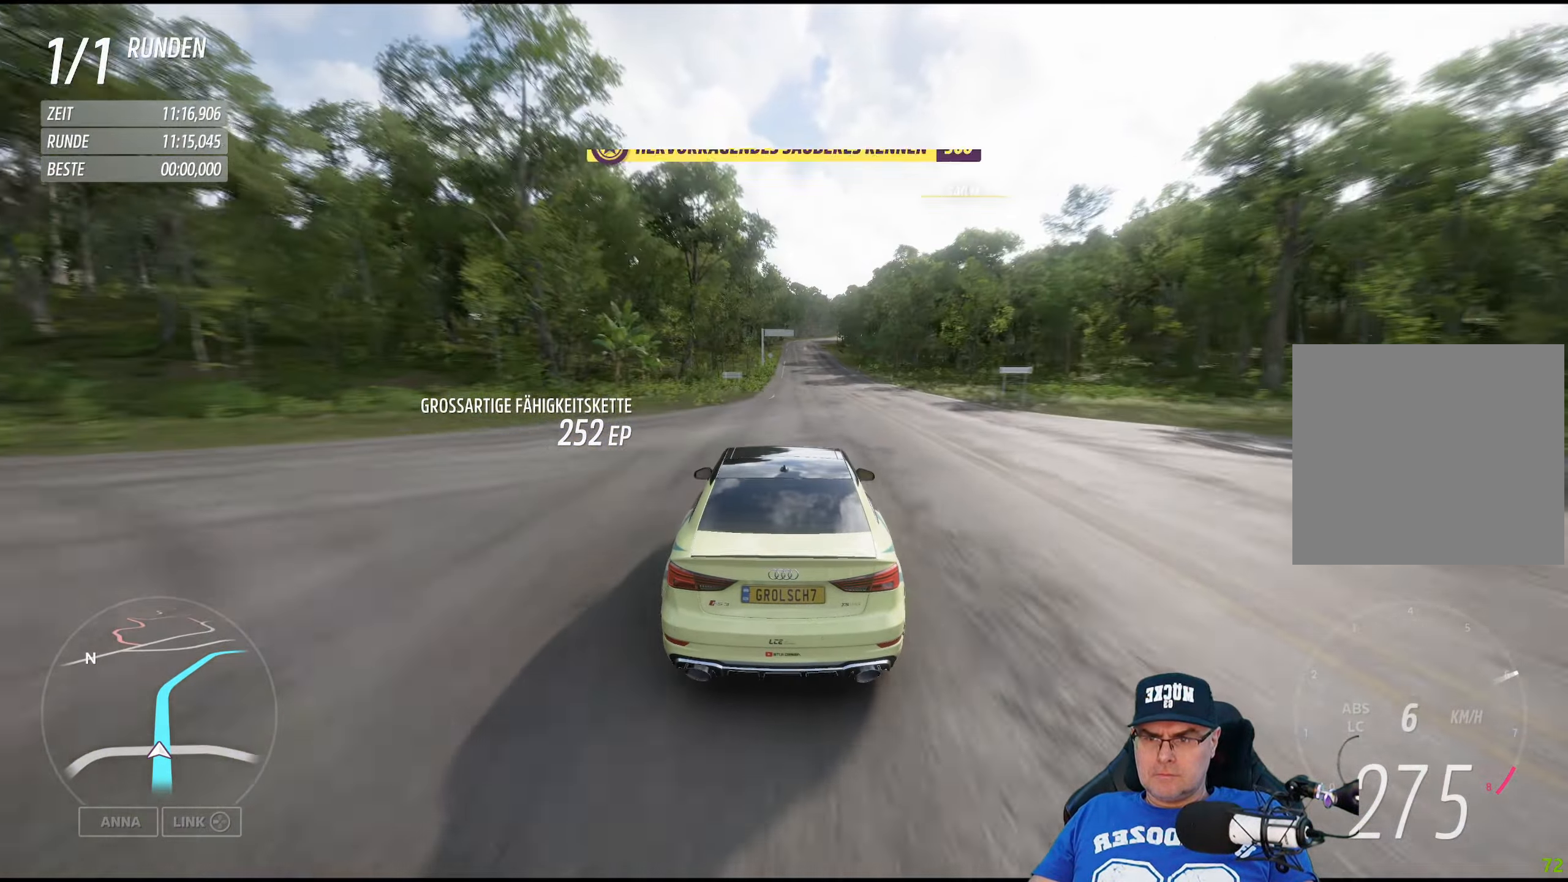
{"buttons": ["R2"], "left_stick": "center", "right_stick": "center", "events": []}
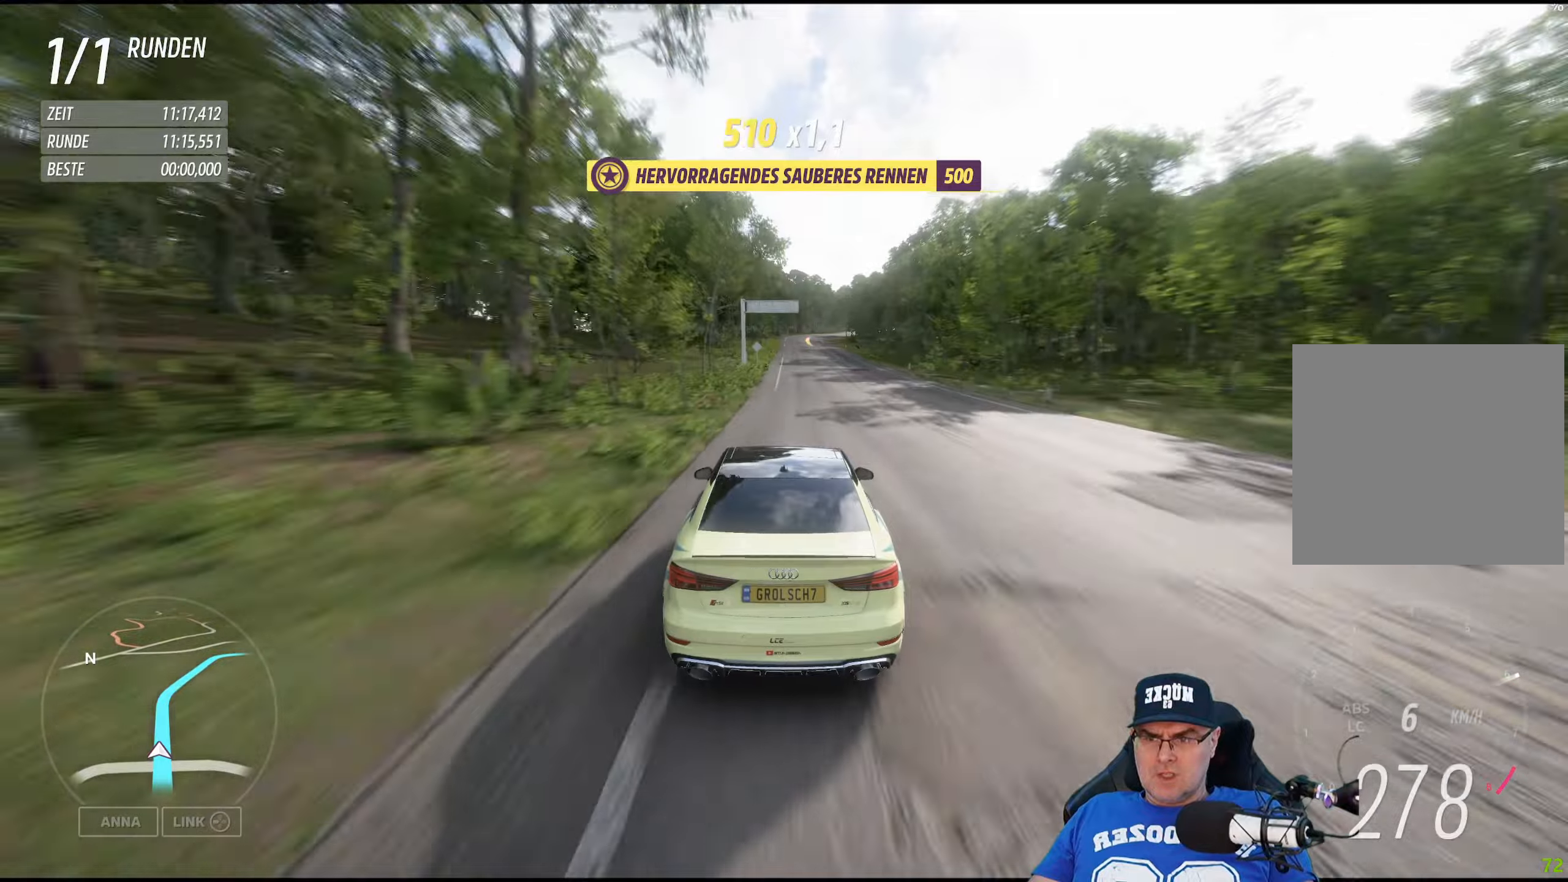
{"buttons": ["R2"], "left_stick": "center", "right_stick": "center", "events": [[267, "left_stick", "right"], [367, "left_stick", "center"]]}
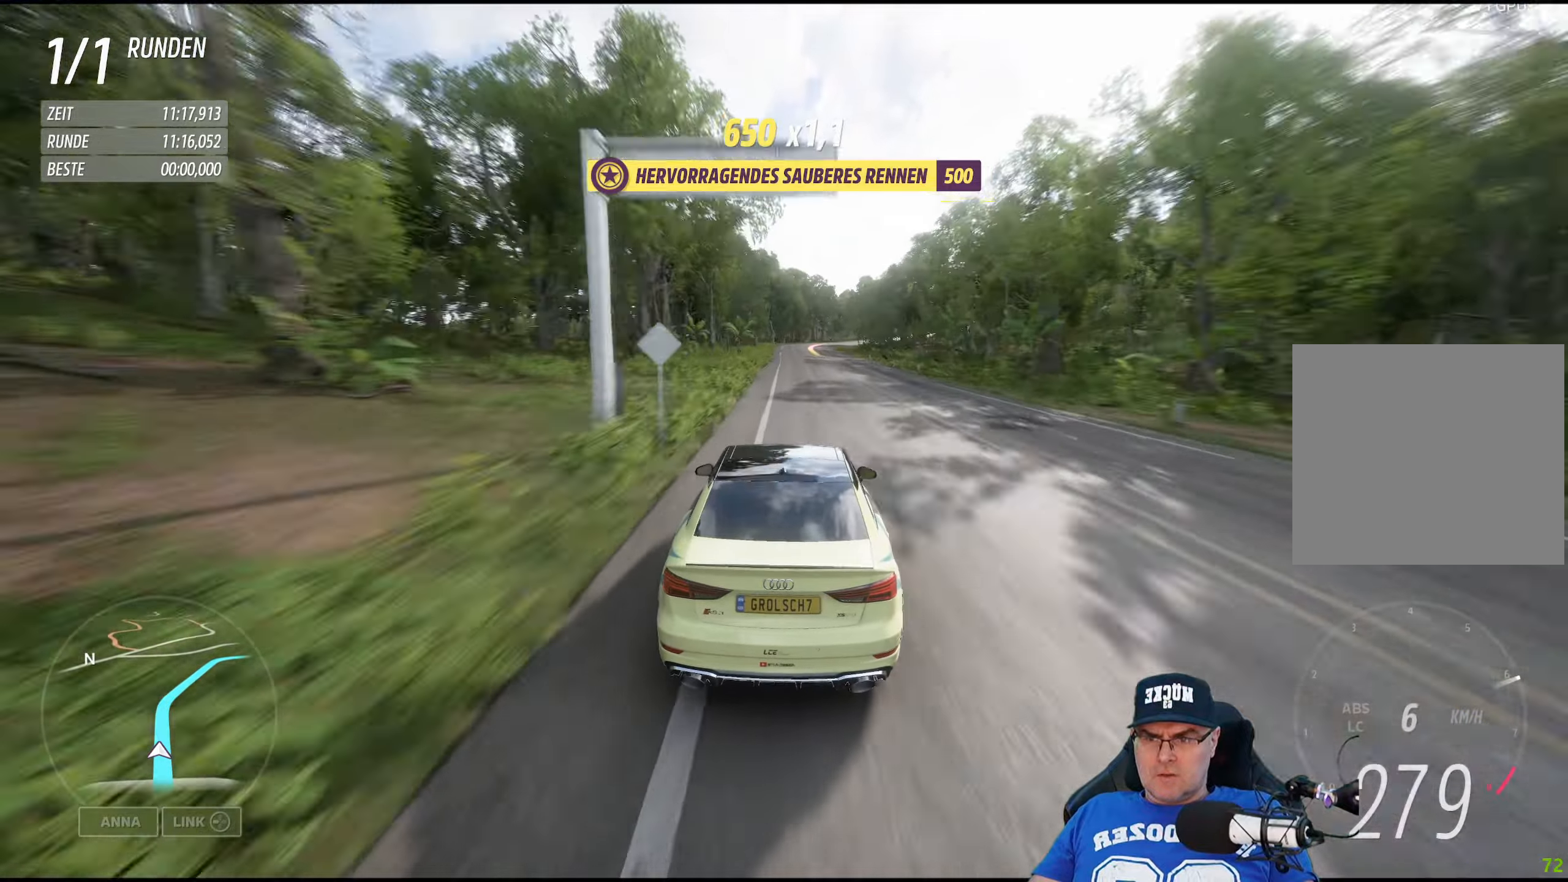
{"buttons": ["R2"], "left_stick": "center", "right_stick": "center", "events": []}
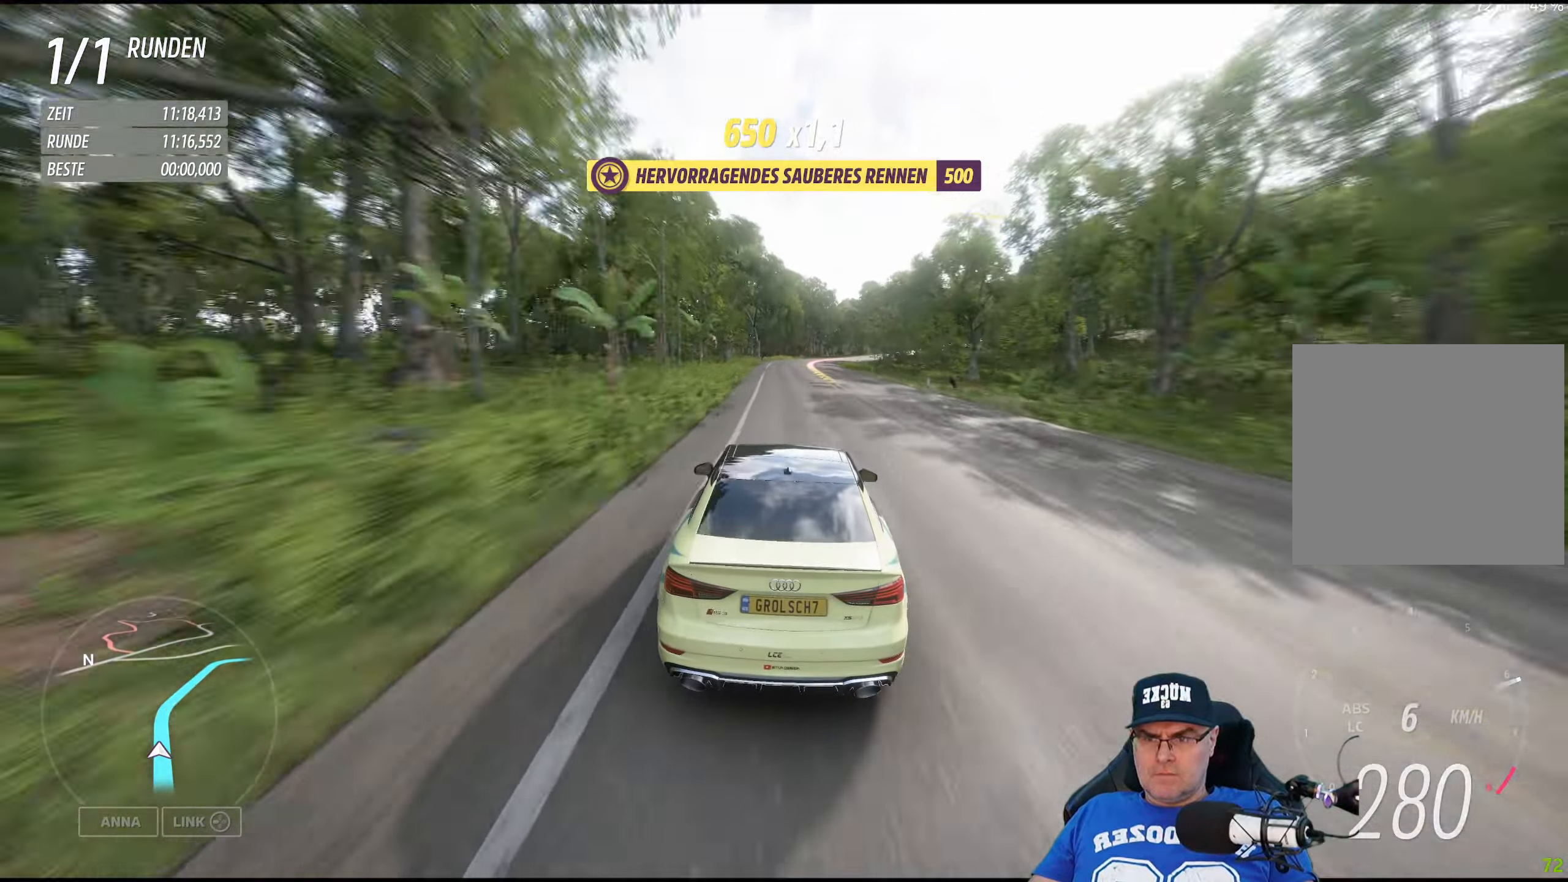
{"buttons": ["R2"], "left_stick": "center", "right_stick": "center", "events": [[100, "left_stick", "right"], [217, "left_stick", "center"], [350, "left_stick", "right"], [484, "left_stick", "center"]]}
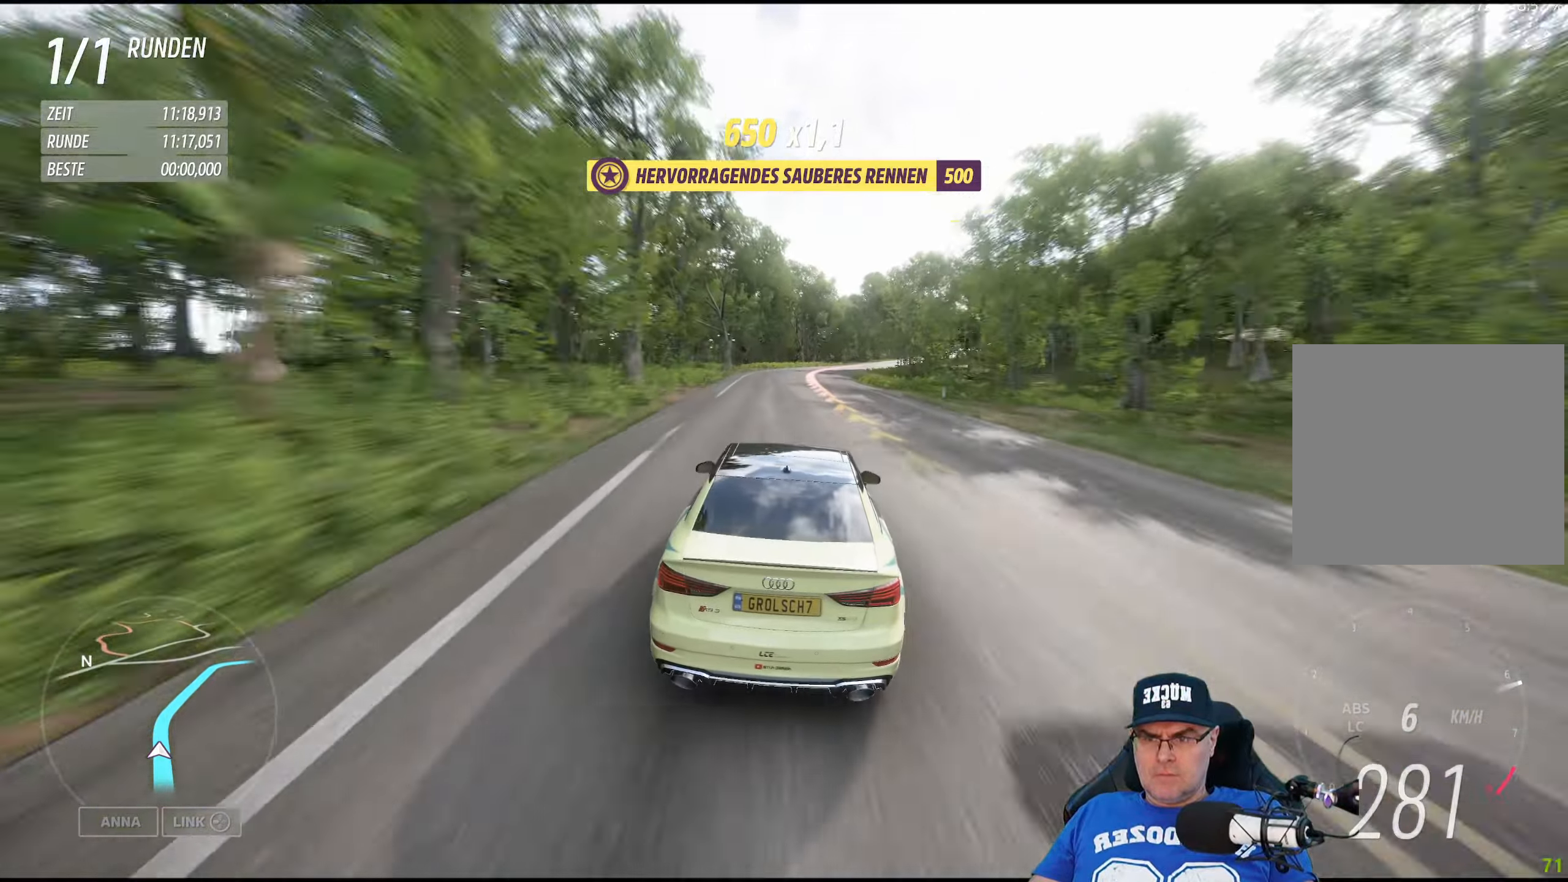
{"buttons": ["R2"], "left_stick": "center", "right_stick": "center", "events": [[134, "left_stick", "down-right"], [450, "left_stick", "center"]]}
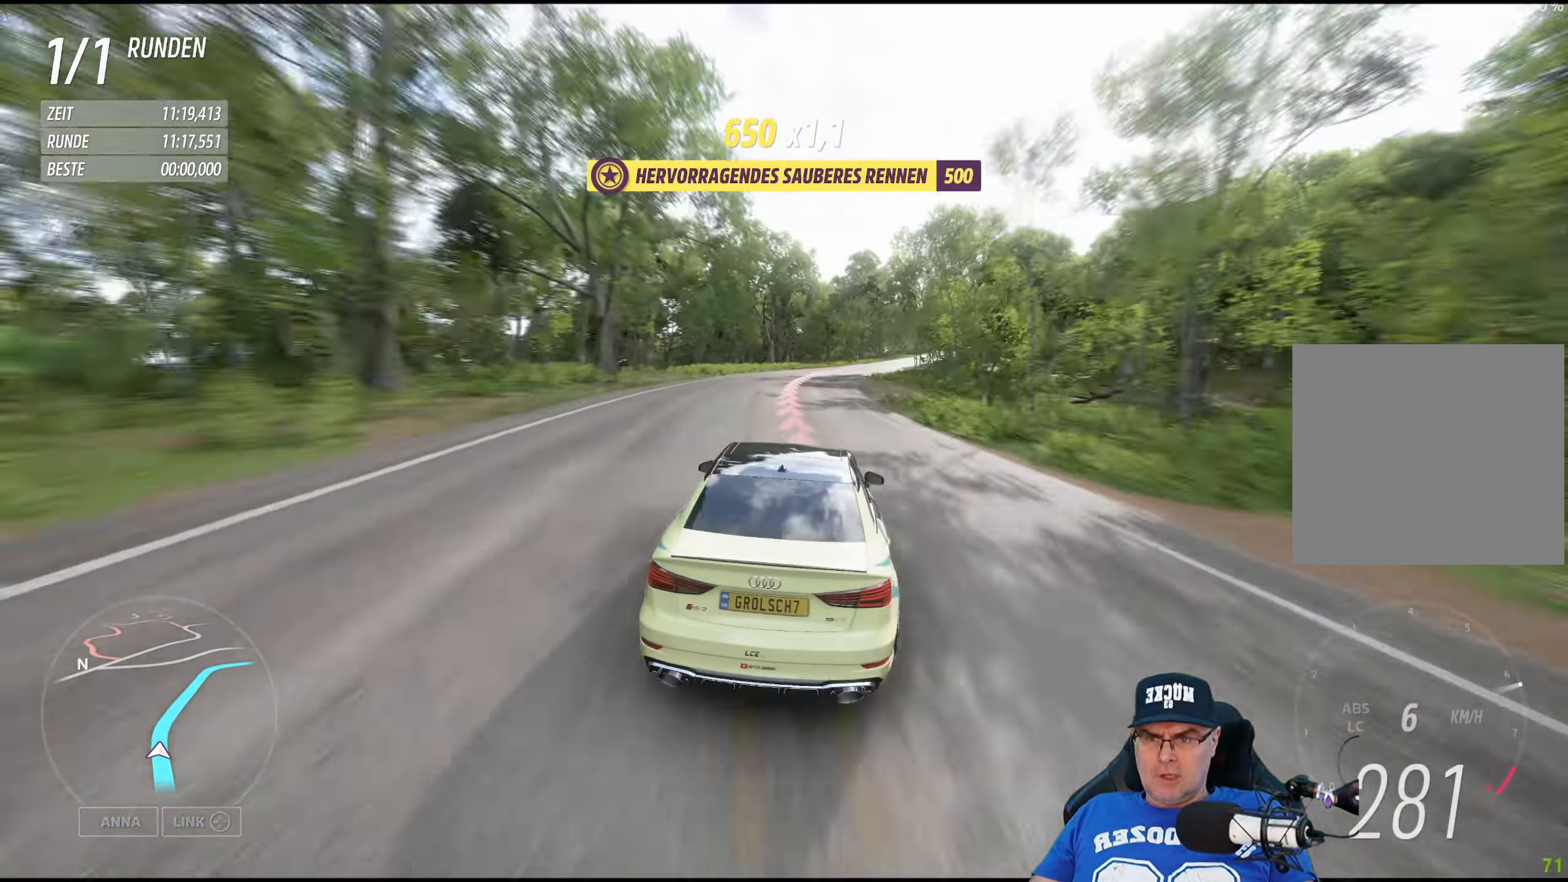
{"buttons": ["R2"], "left_stick": "down-right", "right_stick": "center", "events": [[67, "left_stick", "right"], [250, "left_stick", "center"], [384, "left_stick", "down-right"]]}